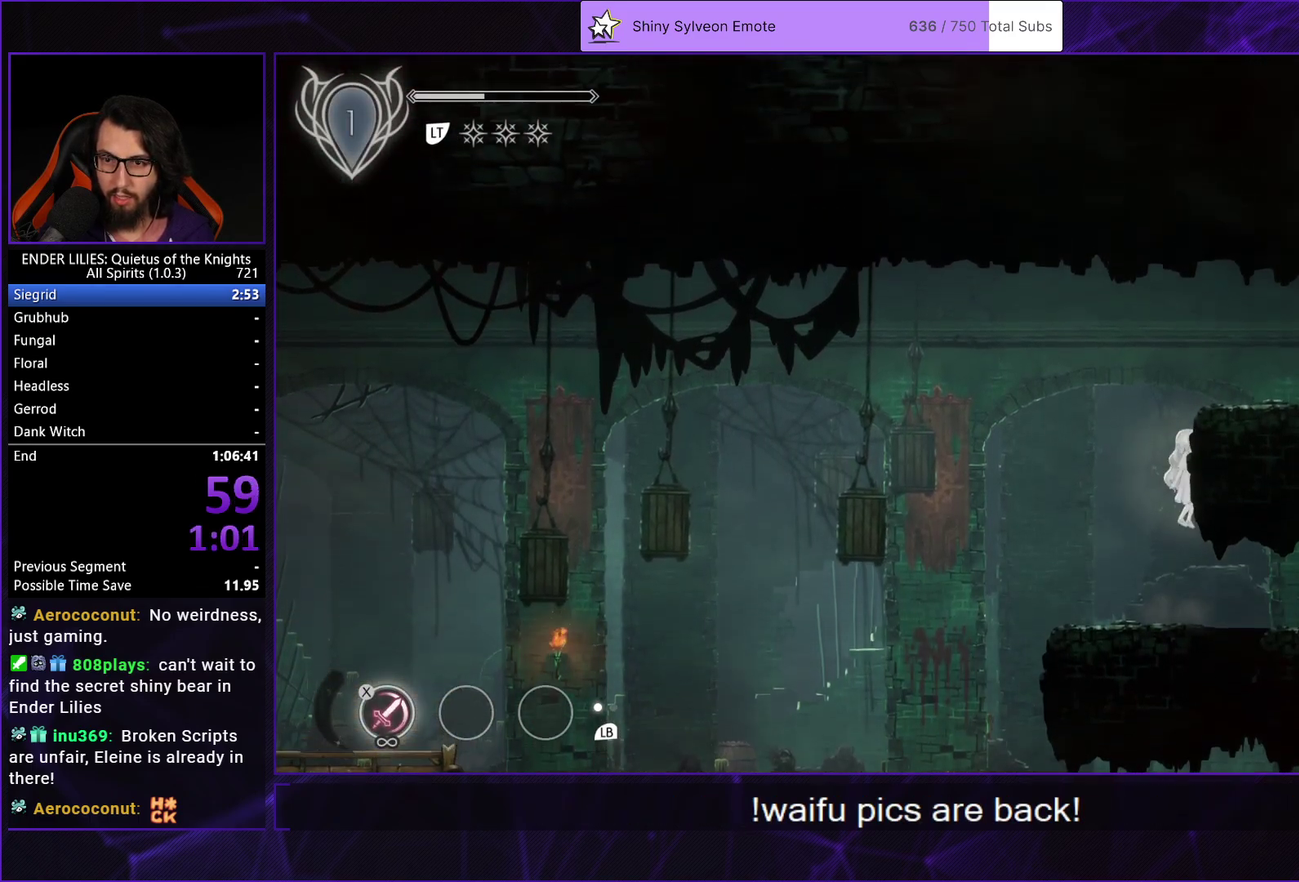
Gameplay with a controller (Xbox layout); each line is a JSON object with the inputs held at the frame after it. "events" lists button and stick changes between this image and that frame as [ms after this image, input, new state], when the widget could be followed in between. Not read: L2 L3 R2 R3.
{"buttons": ["L1", "DPAD_RIGHT"], "left_stick": "center", "right_stick": "center", "events": [[133, "R1", "down"], [400, "R1", "up"], [450, "L1", "down"]]}
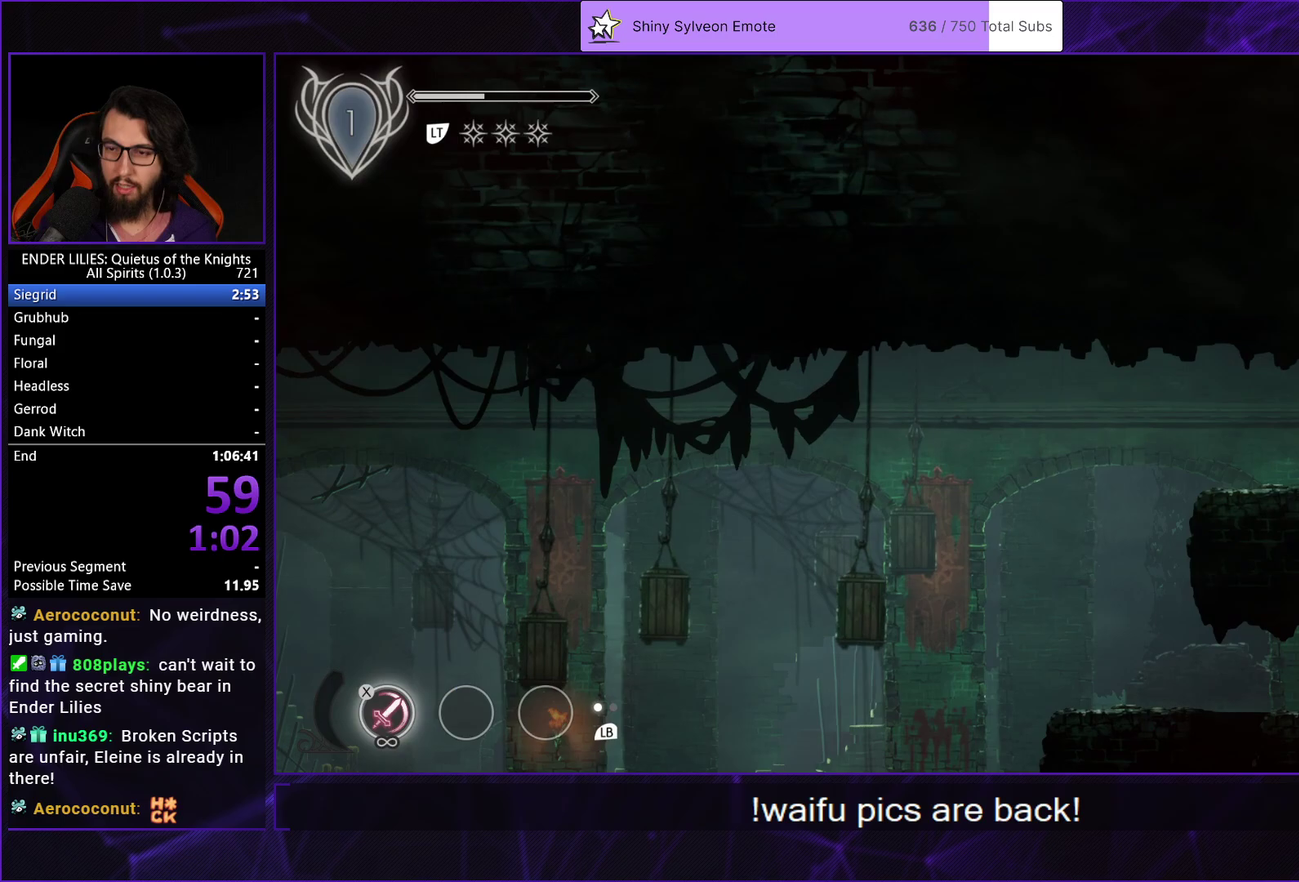
{"buttons": ["R1", "DPAD_RIGHT"], "left_stick": "center", "right_stick": "center", "events": [[67, "L1", "up"], [267, "R1", "down"]]}
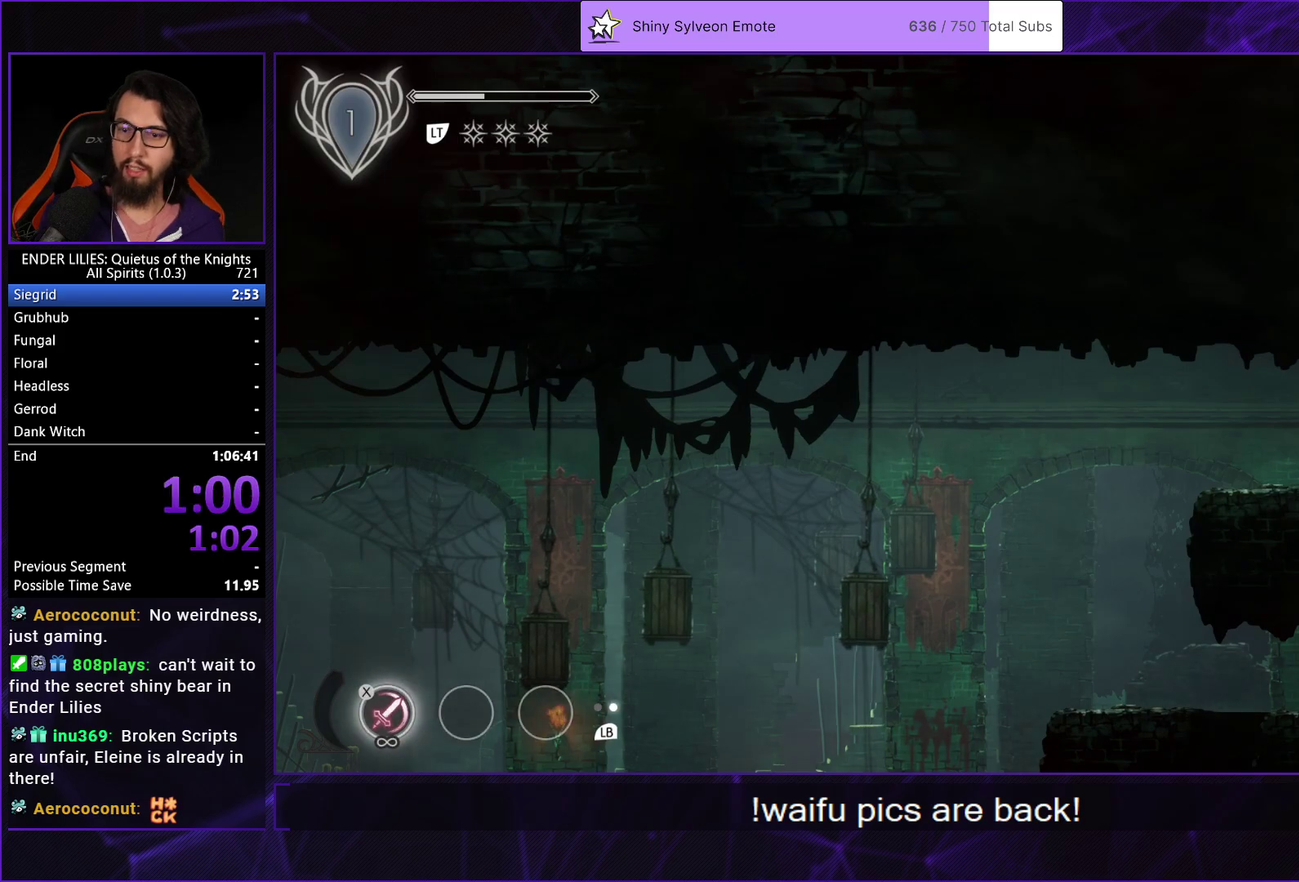
{"buttons": ["DPAD_RIGHT"], "left_stick": "center", "right_stick": "center", "events": [[50, "R1", "up"], [150, "L1", "down"], [283, "L1", "up"]]}
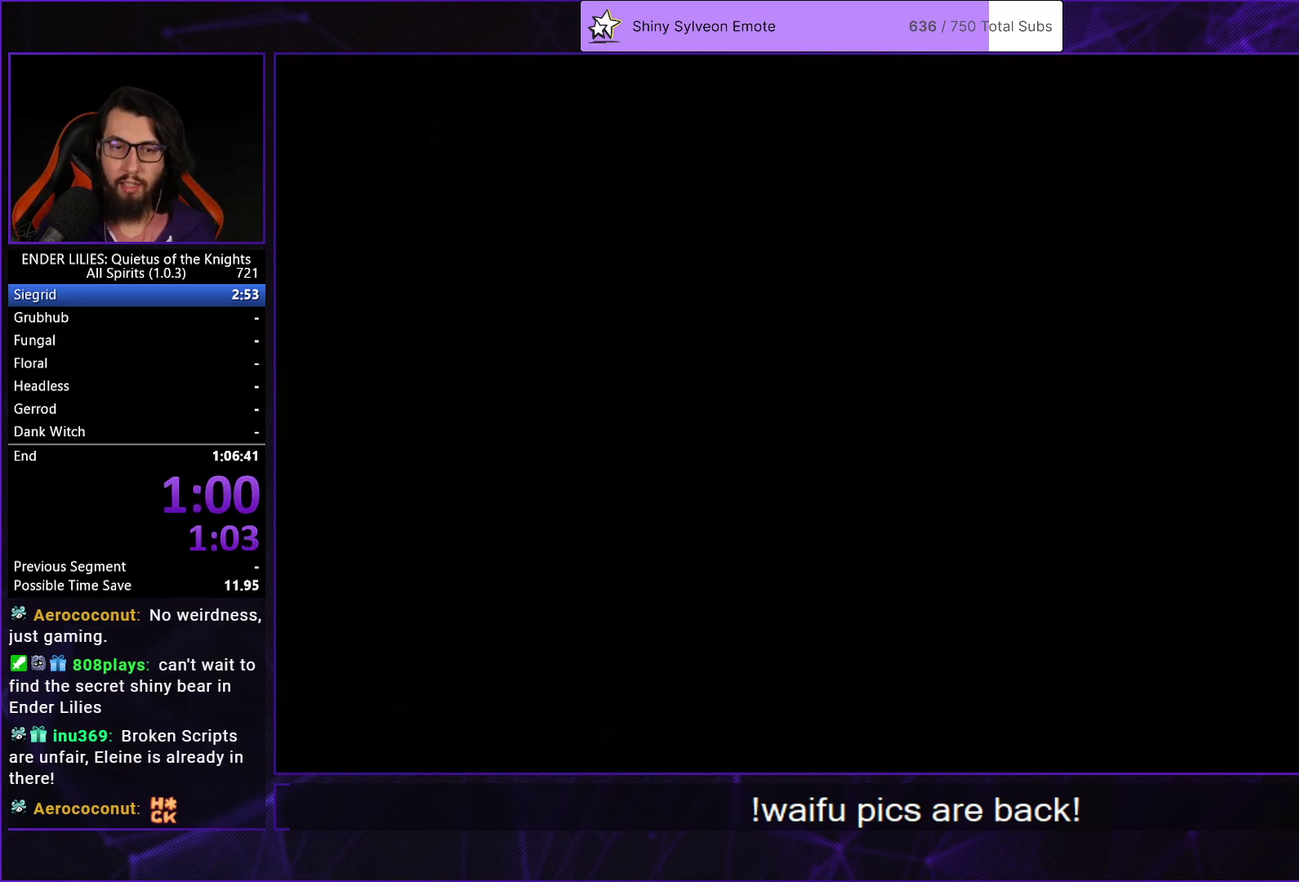
{"buttons": ["DPAD_RIGHT"], "left_stick": "center", "right_stick": "center", "events": [[367, "A", "down"], [483, "A", "up"]]}
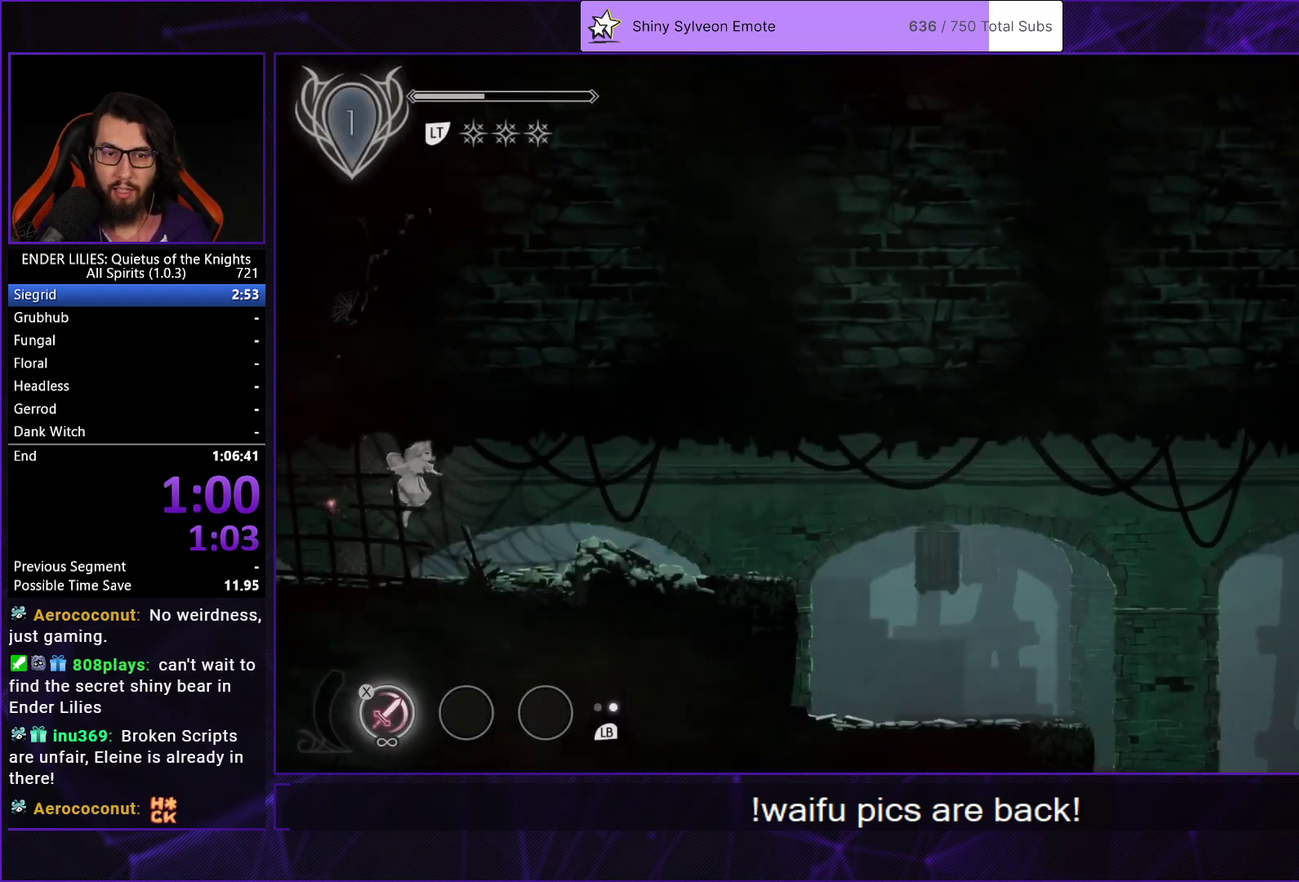
{"buttons": ["R1", "DPAD_RIGHT"], "left_stick": "center", "right_stick": "center", "events": [[150, "R1", "down"], [400, "R1", "up"], [450, "R1", "down"]]}
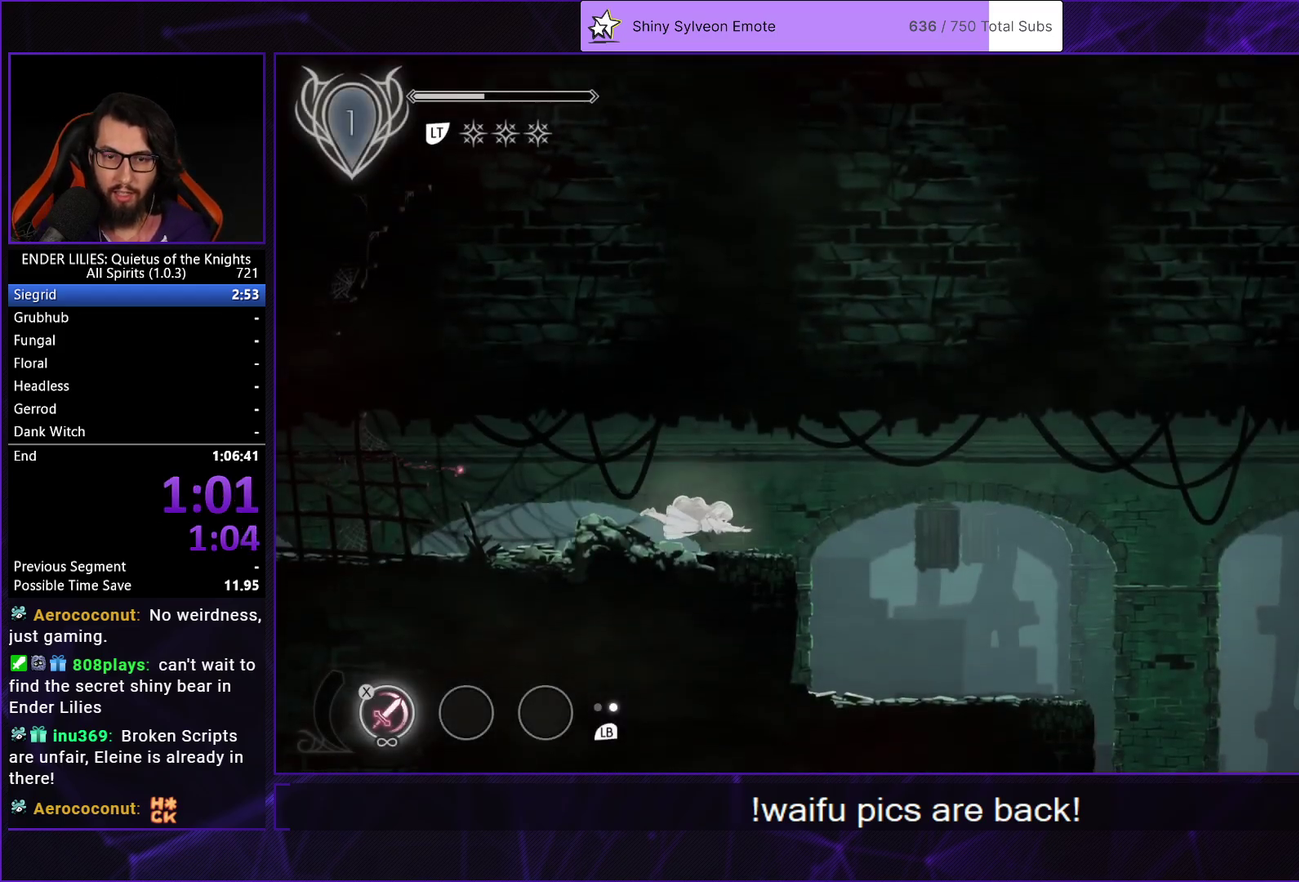
{"buttons": ["DPAD_RIGHT"], "left_stick": "center", "right_stick": "center", "events": [[100, "R1", "up"], [183, "L1", "down"], [333, "L1", "up"], [350, "A", "down"], [467, "A", "up"]]}
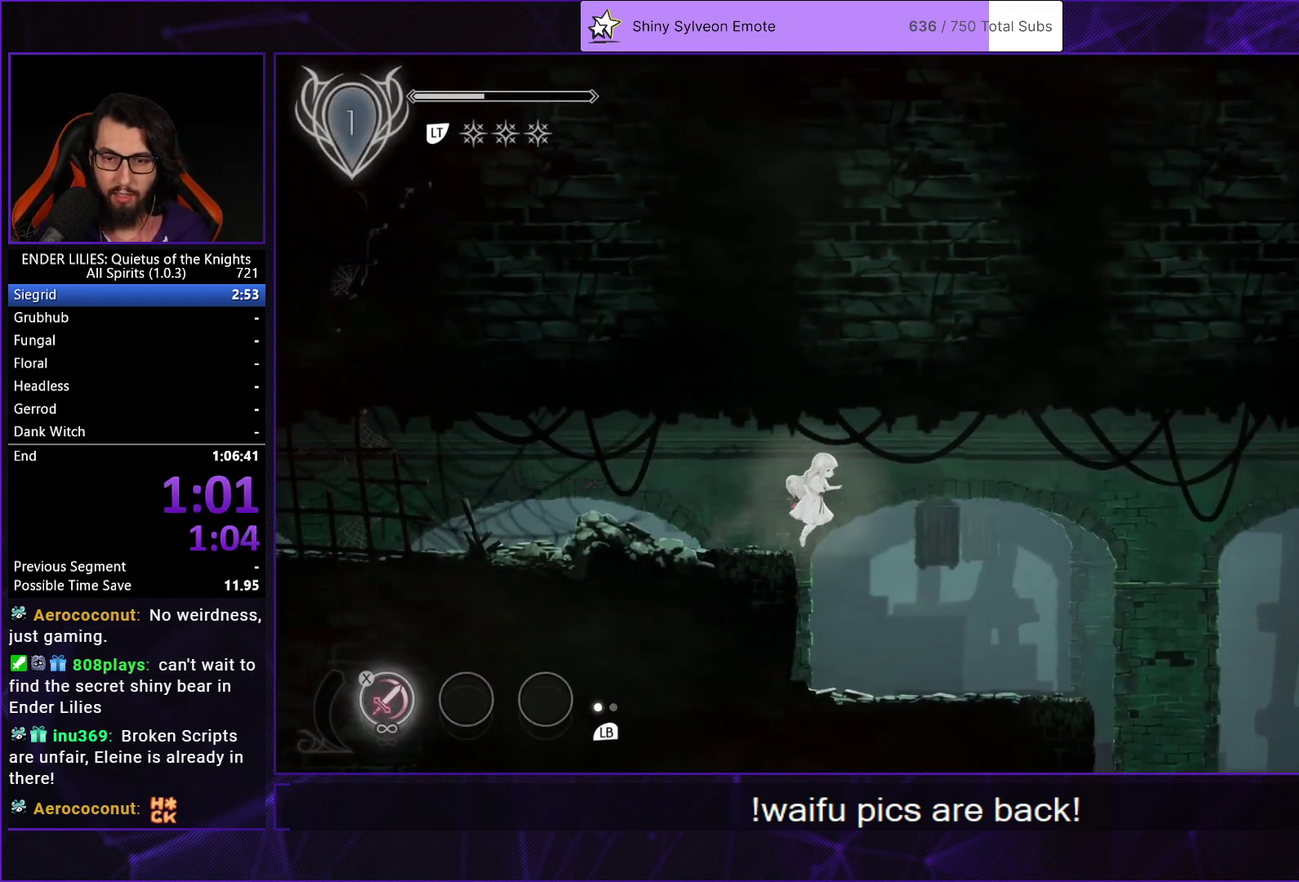
{"buttons": ["R1", "DPAD_RIGHT"], "left_stick": "center", "right_stick": "center", "events": [[333, "R1", "down"]]}
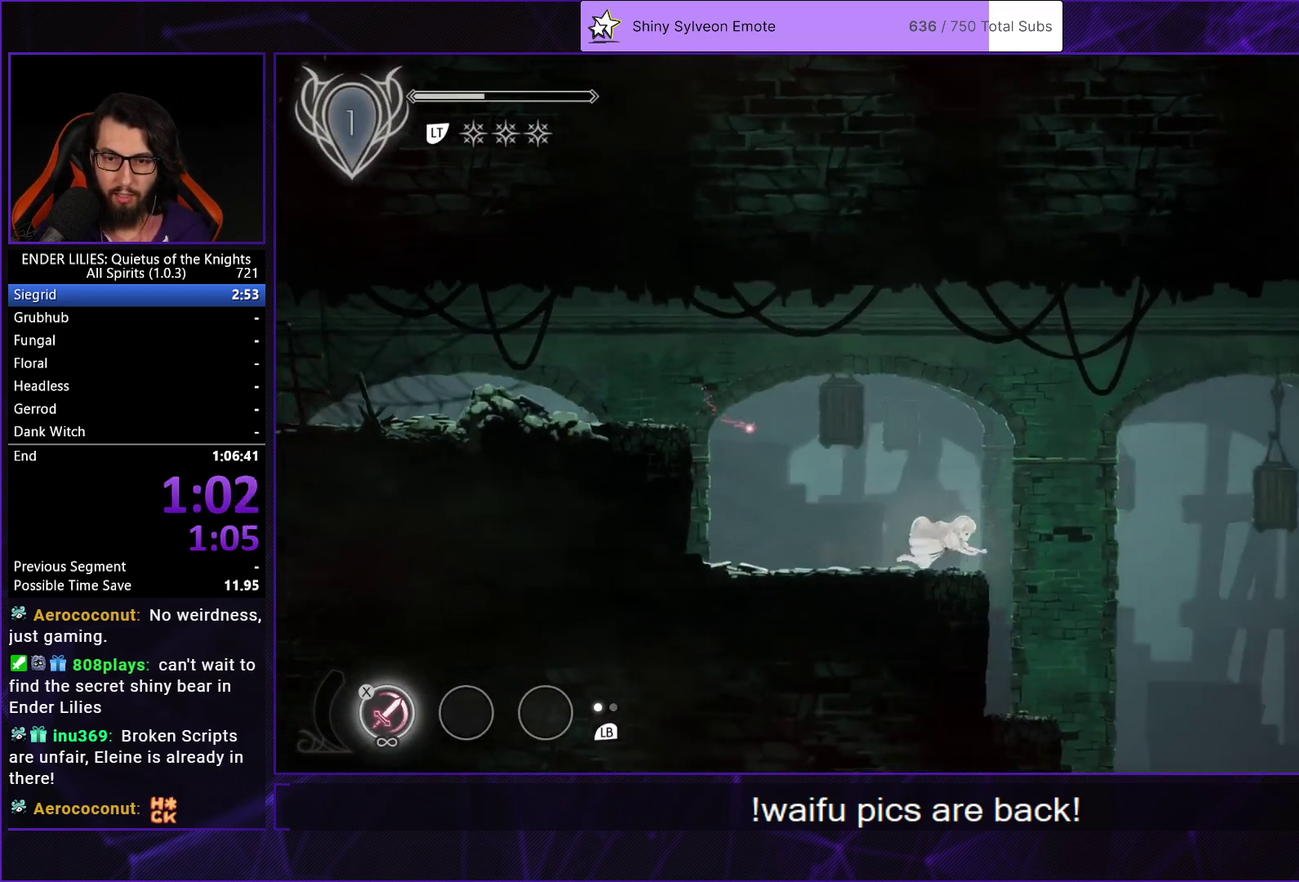
{"buttons": ["DPAD_RIGHT"], "left_stick": "center", "right_stick": "center", "events": [[283, "R1", "up"]]}
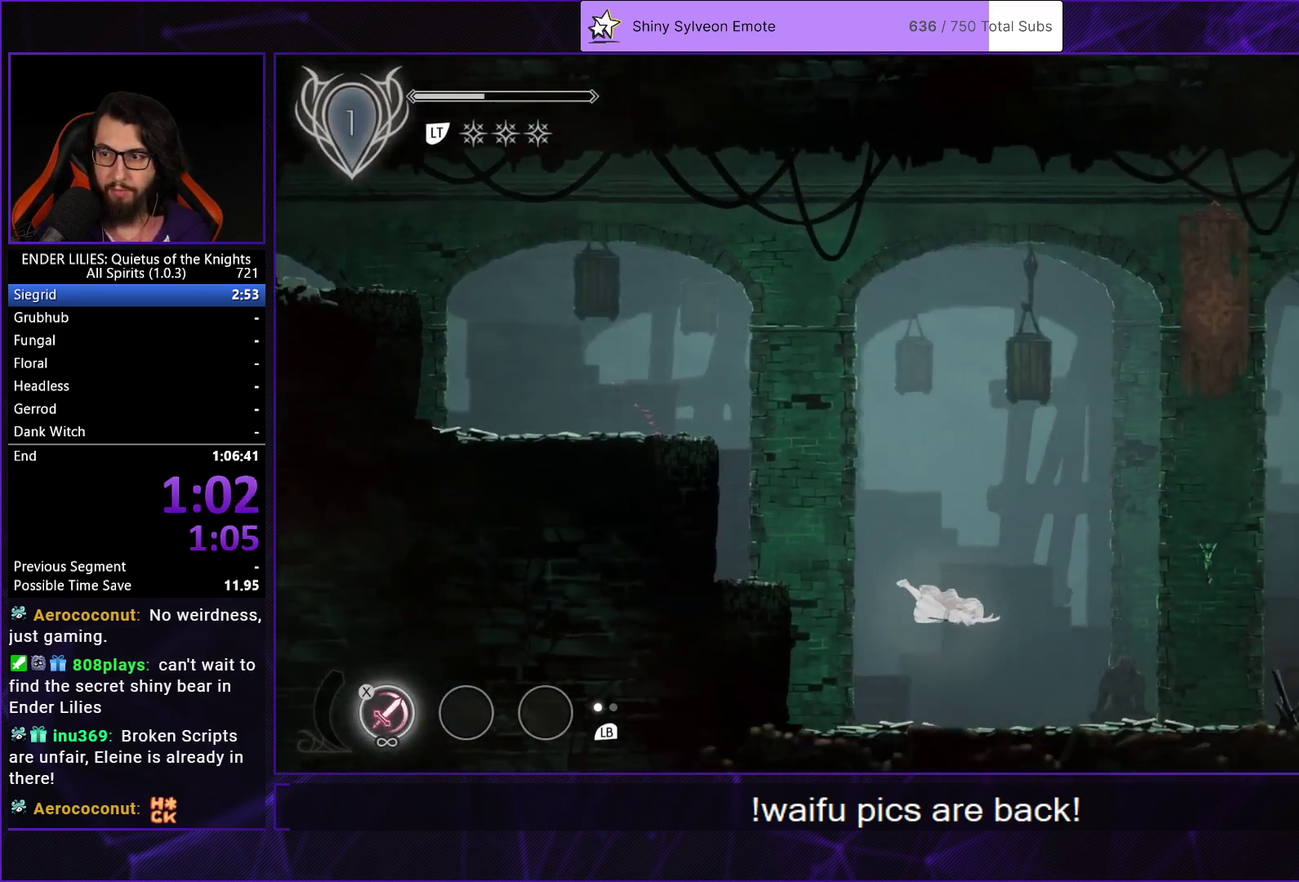
{"buttons": ["A", "DPAD_RIGHT"], "left_stick": "center", "right_stick": "center", "events": [[117, "L1", "down"], [250, "L1", "up"], [433, "A", "down"]]}
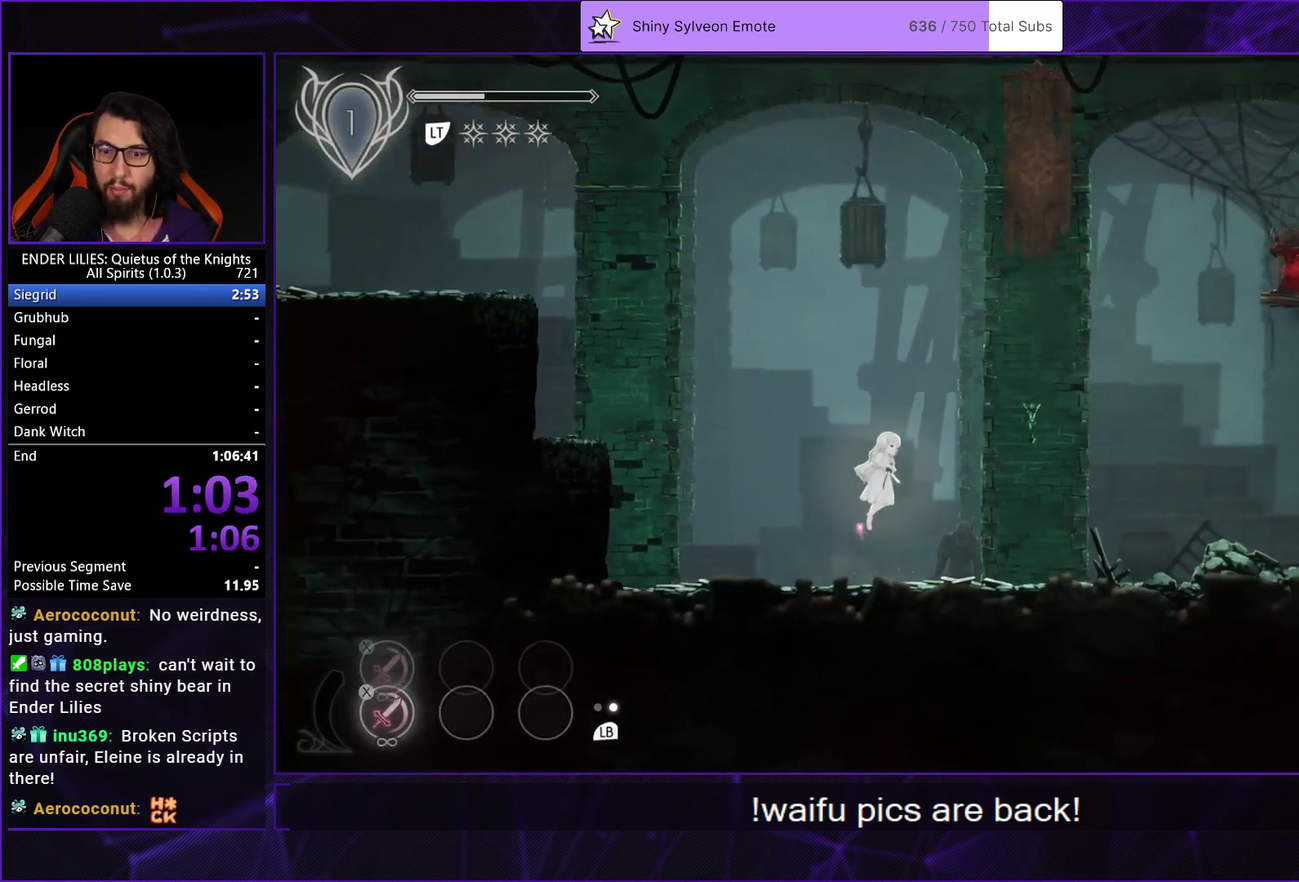
{"buttons": ["DPAD_RIGHT"], "left_stick": "center", "right_stick": "center", "events": [[33, "A", "up"]]}
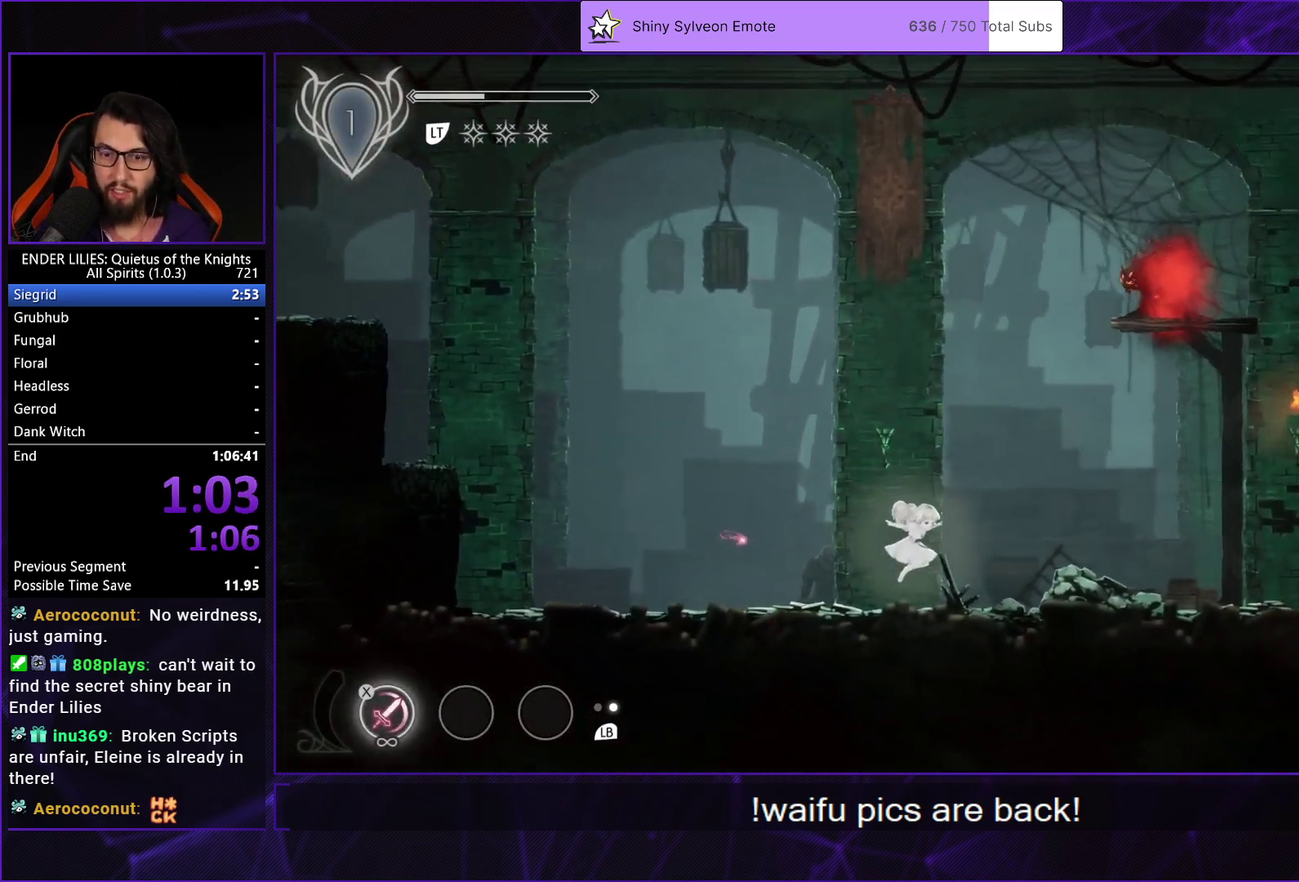
{"buttons": ["DPAD_RIGHT"], "left_stick": "center", "right_stick": "center", "events": [[33, "R1", "down"], [500, "R1", "up"]]}
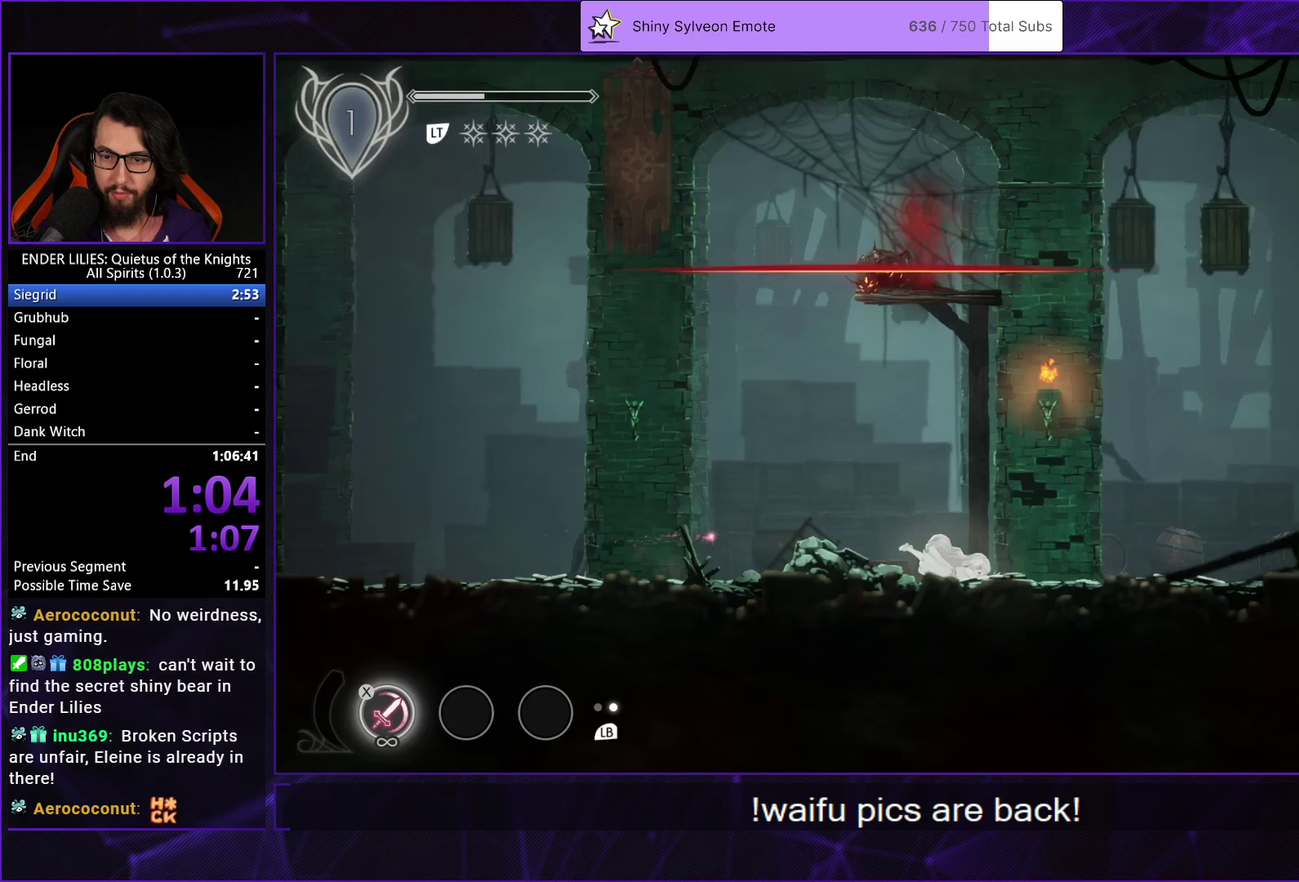
{"buttons": ["DPAD_RIGHT"], "left_stick": "center", "right_stick": "center", "events": [[100, "L1", "down"], [233, "L1", "up"], [283, "A", "down"], [383, "A", "up"]]}
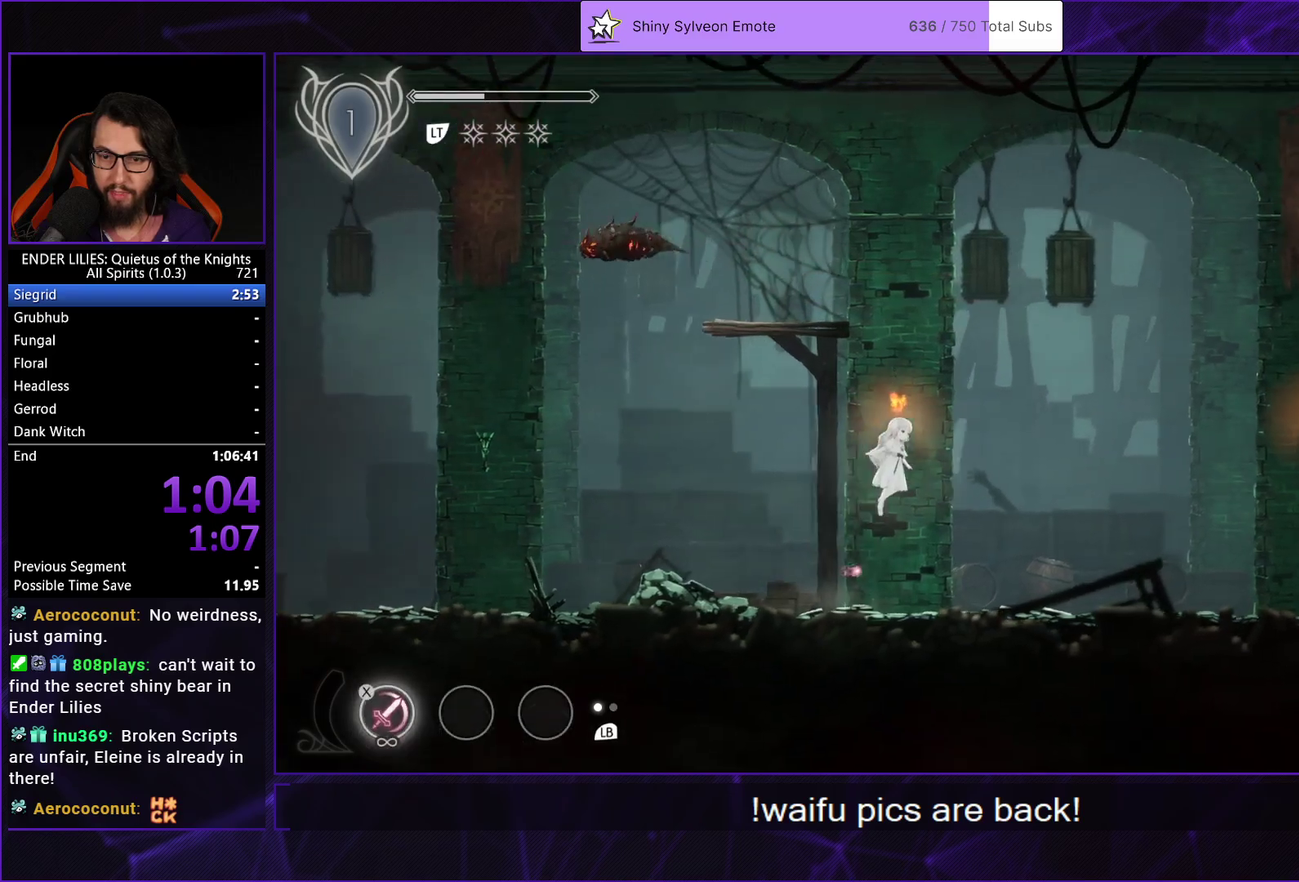
{"buttons": ["DPAD_RIGHT"], "left_stick": "center", "right_stick": "center", "events": [[383, "R1", "down"], [500, "R1", "up"]]}
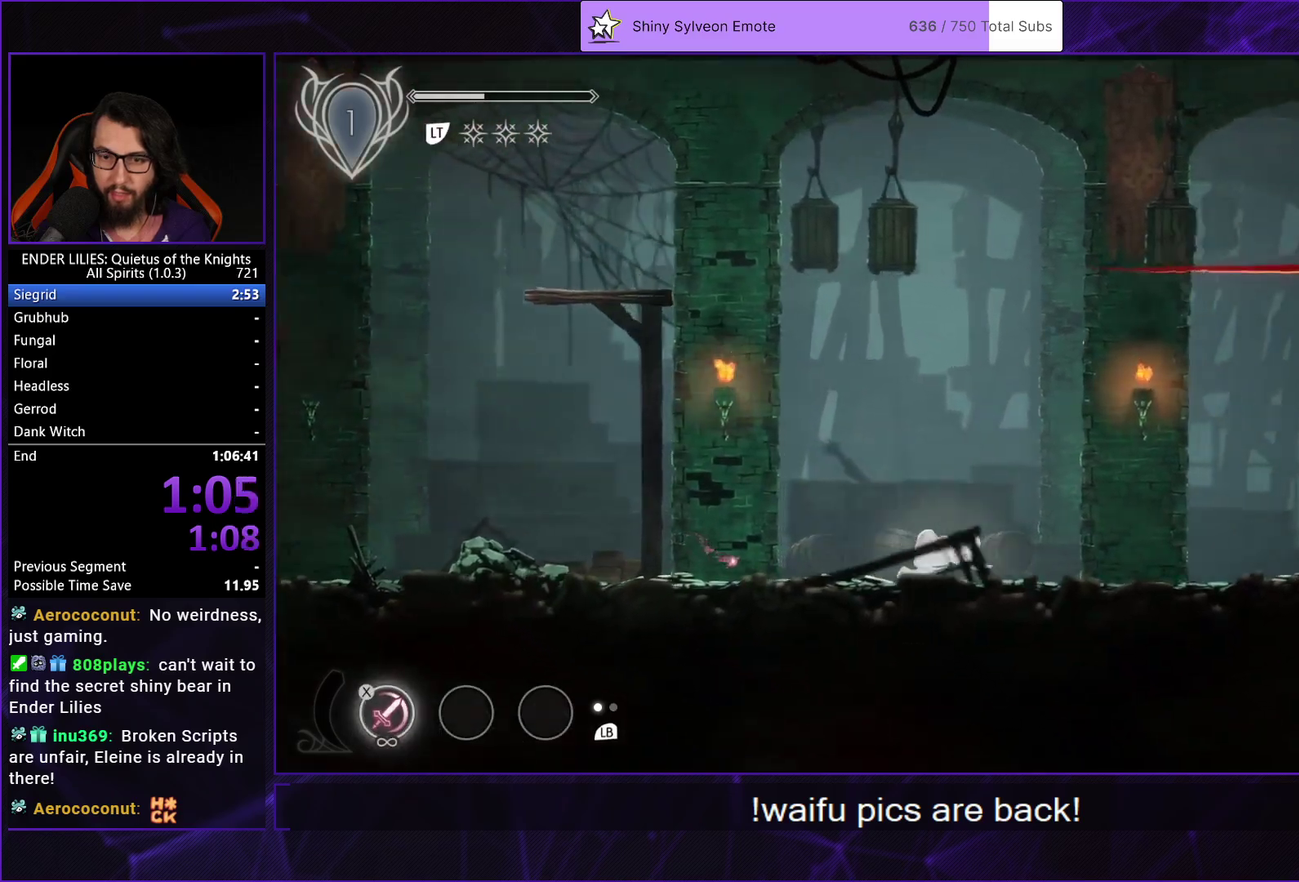
{"buttons": ["L1", "DPAD_RIGHT"], "left_stick": "center", "right_stick": "center", "events": [[50, "R1", "down"], [333, "R1", "up"], [467, "L1", "down"]]}
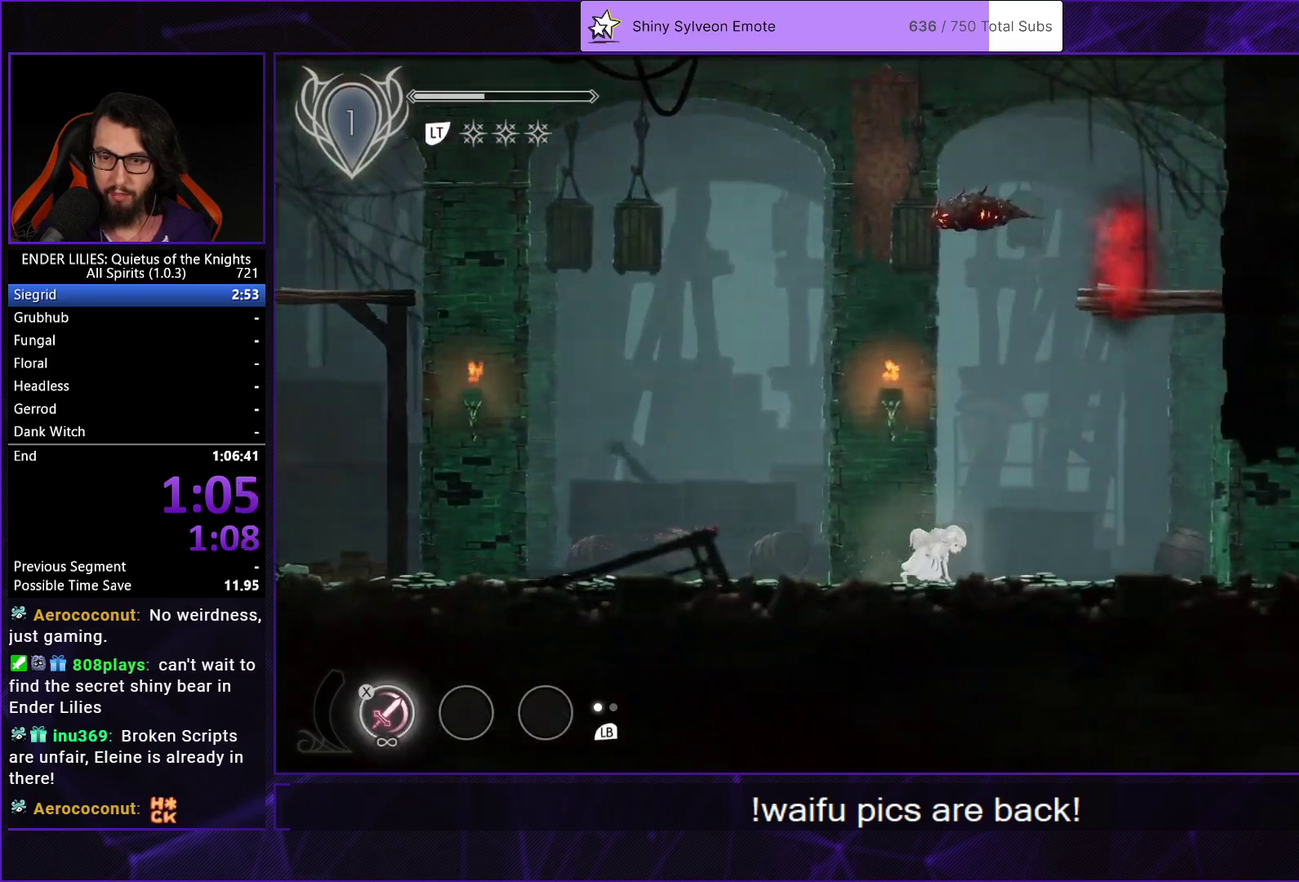
{"buttons": ["DPAD_RIGHT"], "left_stick": "center", "right_stick": "center", "events": [[100, "L1", "up"], [133, "A", "down"], [233, "A", "up"]]}
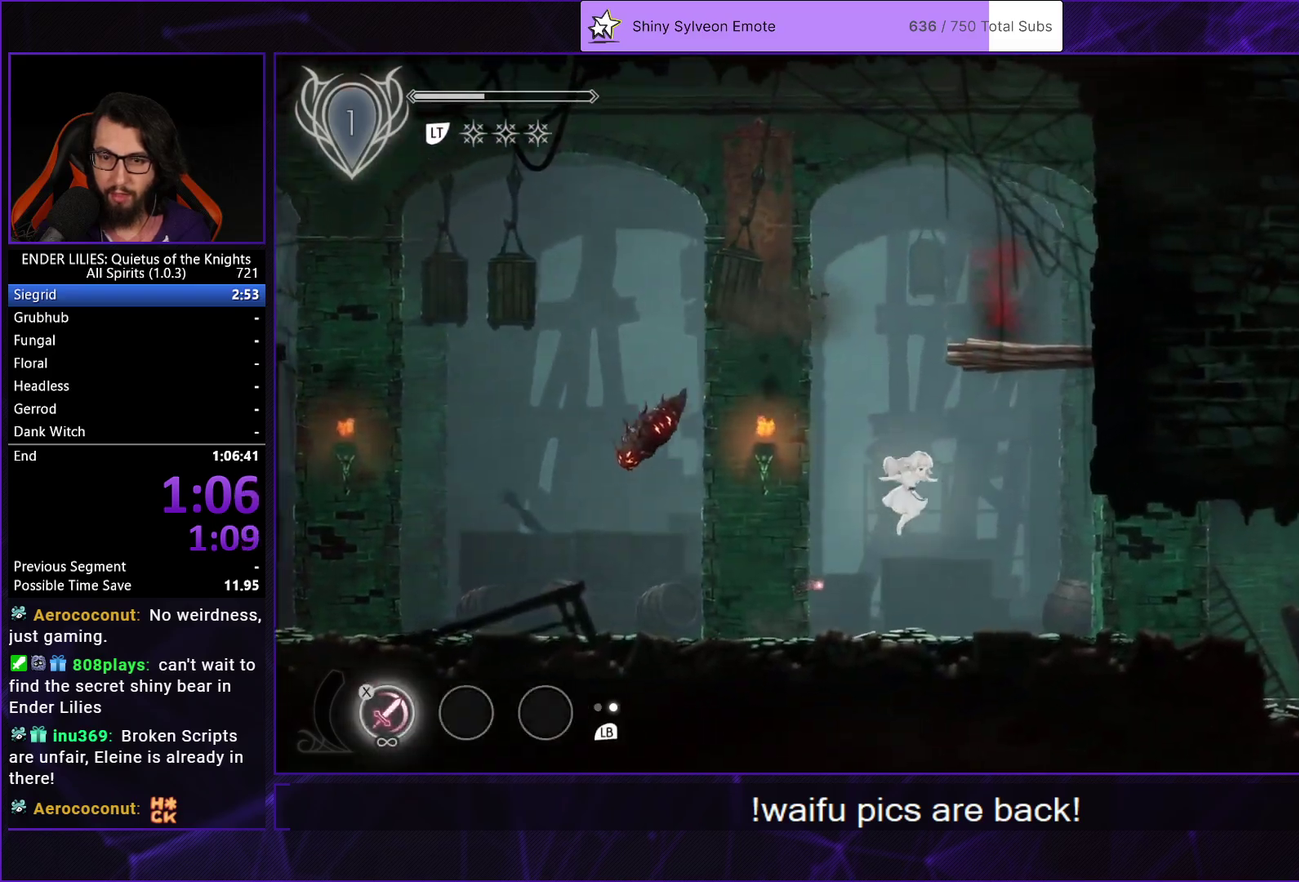
{"buttons": ["DPAD_RIGHT"], "left_stick": "center", "right_stick": "center", "events": [[233, "R1", "down"], [350, "R1", "up"], [383, "R1", "down"], [483, "R1", "up"]]}
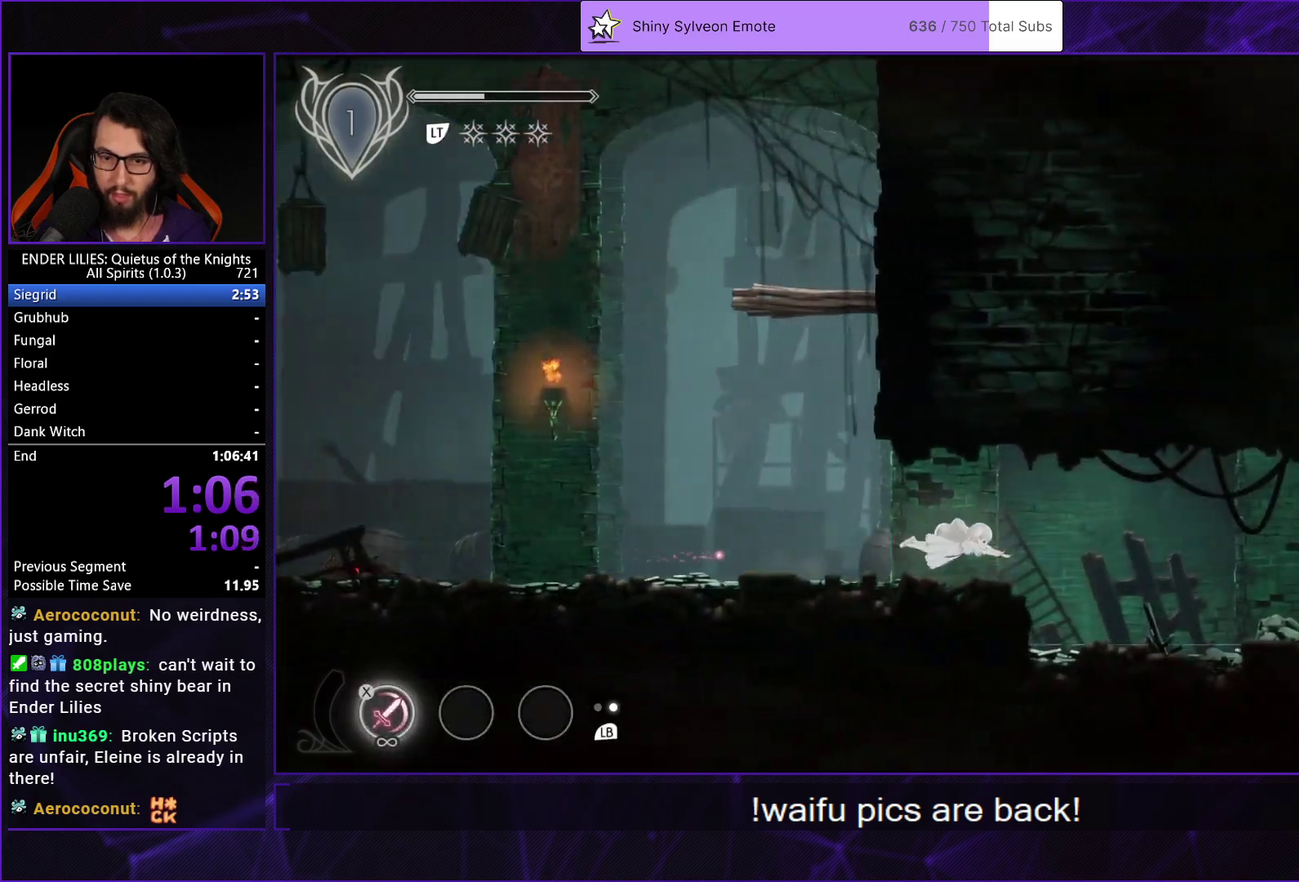
{"buttons": ["DPAD_RIGHT"], "left_stick": "center", "right_stick": "center", "events": [[17, "R1", "down"], [183, "R1", "up"], [367, "L1", "down"], [500, "L1", "up"]]}
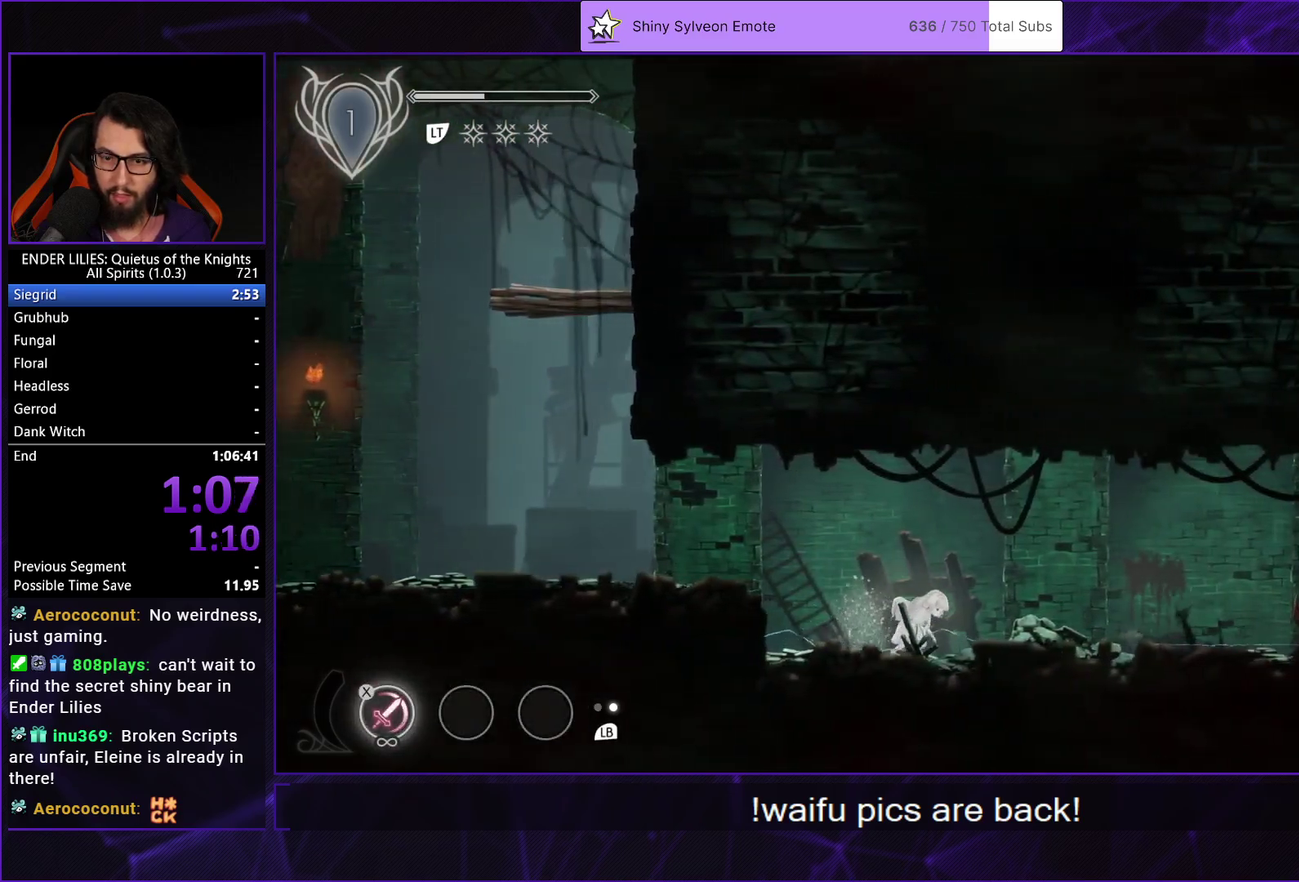
{"buttons": ["DPAD_RIGHT"], "left_stick": "center", "right_stick": "center", "events": [[150, "A", "down"], [217, "A", "up"]]}
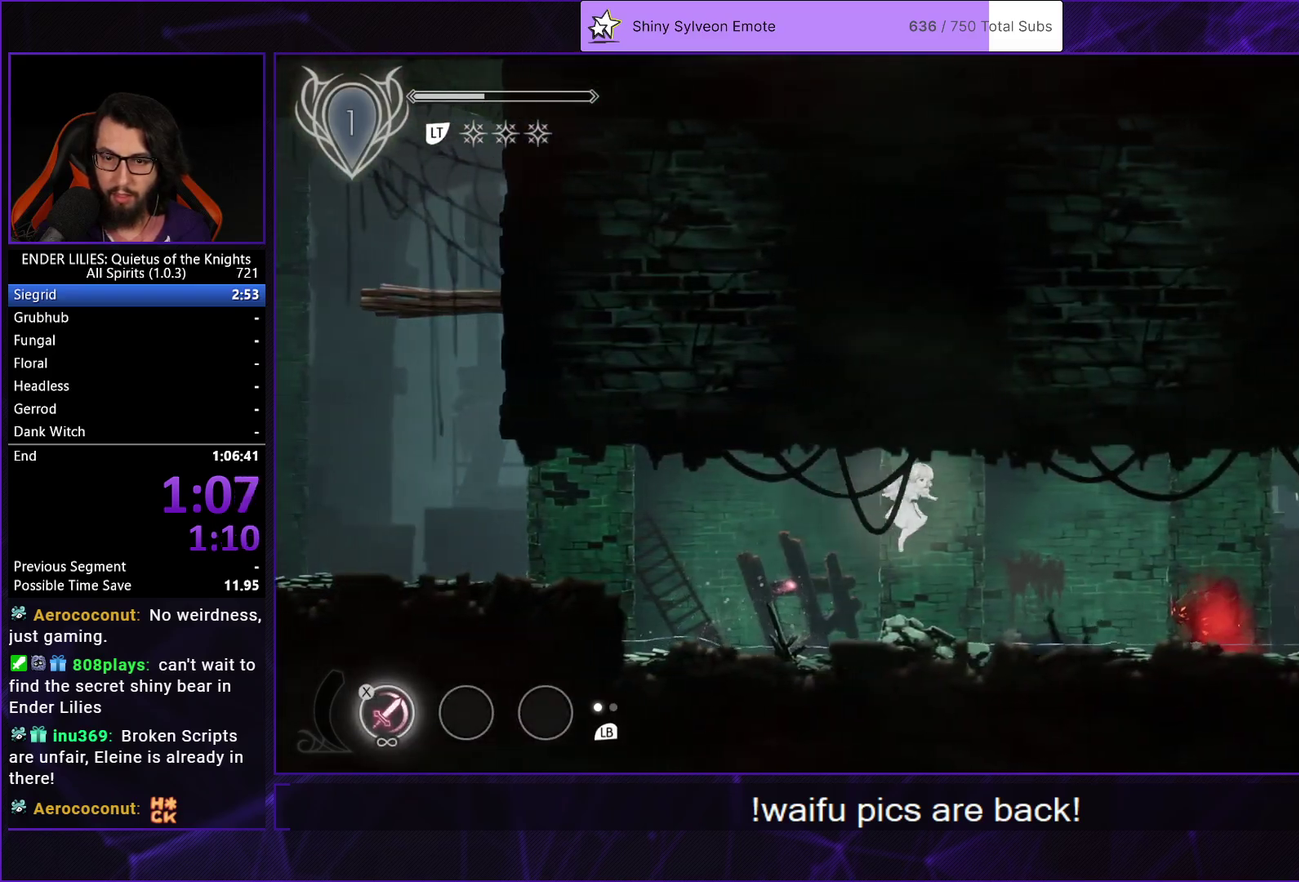
{"buttons": ["DPAD_RIGHT"], "left_stick": "center", "right_stick": "center", "events": [[233, "R1", "down"], [500, "R1", "up"]]}
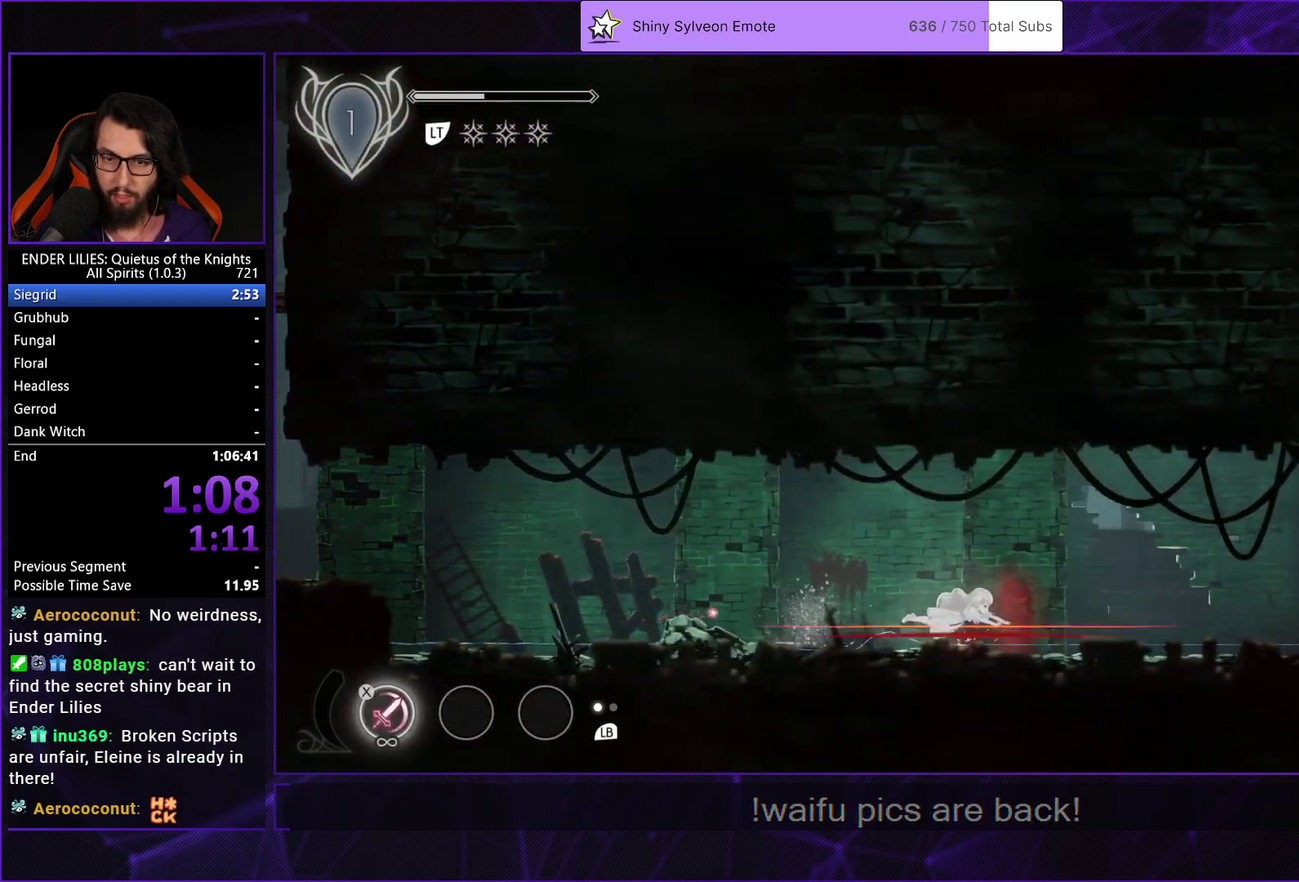
{"buttons": ["DPAD_RIGHT"], "left_stick": "center", "right_stick": "center", "events": [[50, "R1", "down"], [217, "R1", "up"], [300, "L1", "down"], [433, "L1", "up"]]}
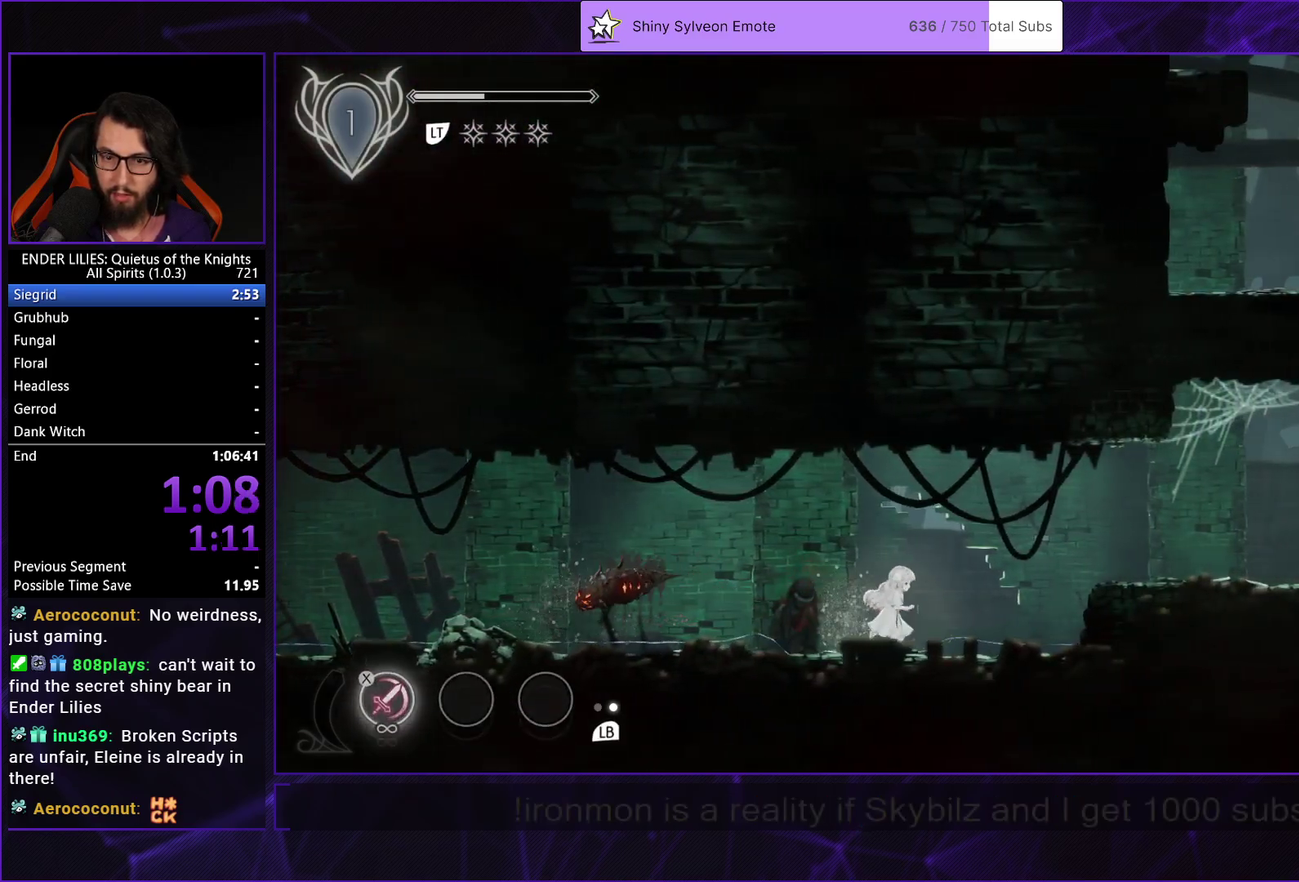
{"buttons": ["DPAD_RIGHT"], "left_stick": "center", "right_stick": "center", "events": [[17, "A", "down"], [50, "R1", "down"], [300, "A", "up"], [317, "R1", "up"]]}
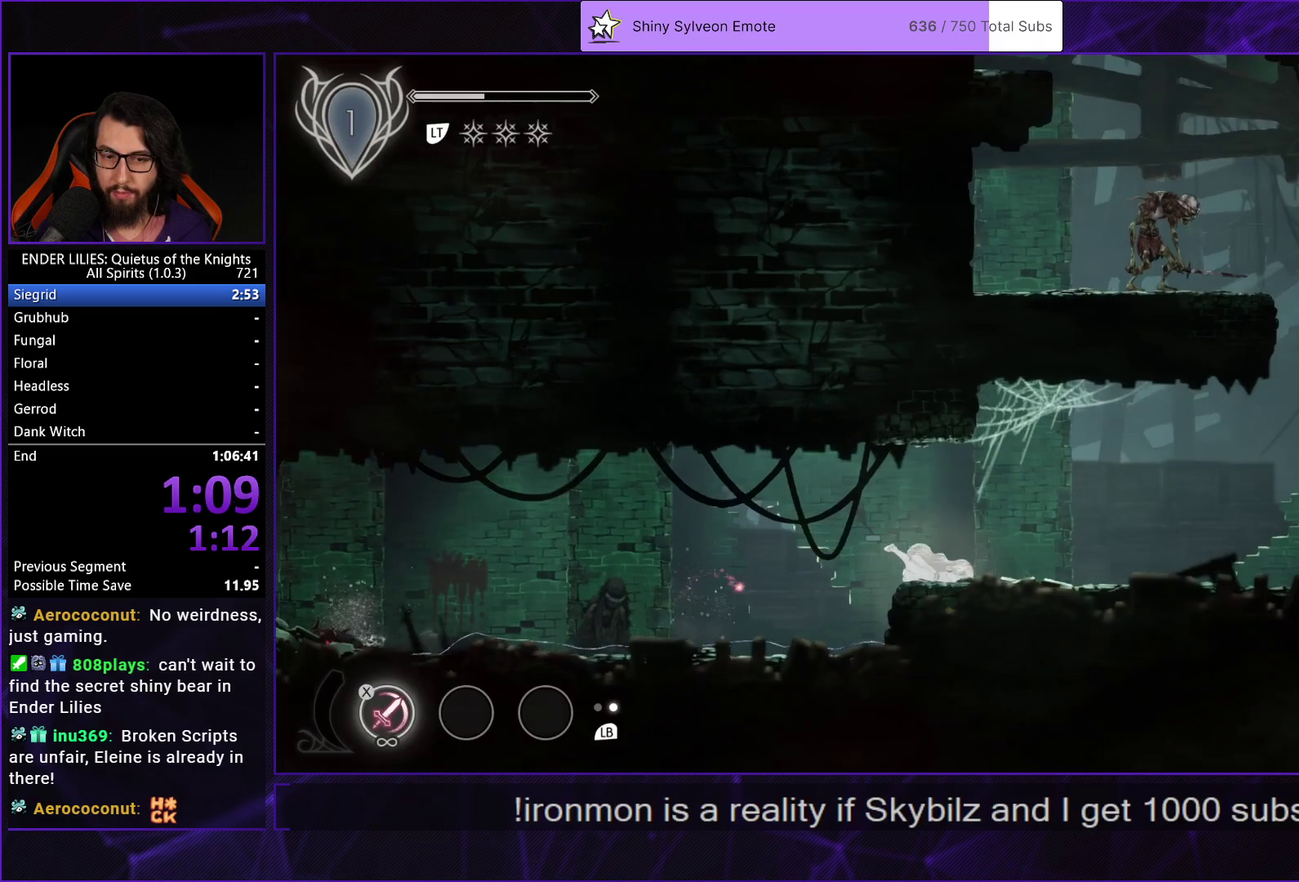
{"buttons": ["DPAD_RIGHT"], "left_stick": "center", "right_stick": "center", "events": [[17, "L1", "down"], [117, "L1", "up"]]}
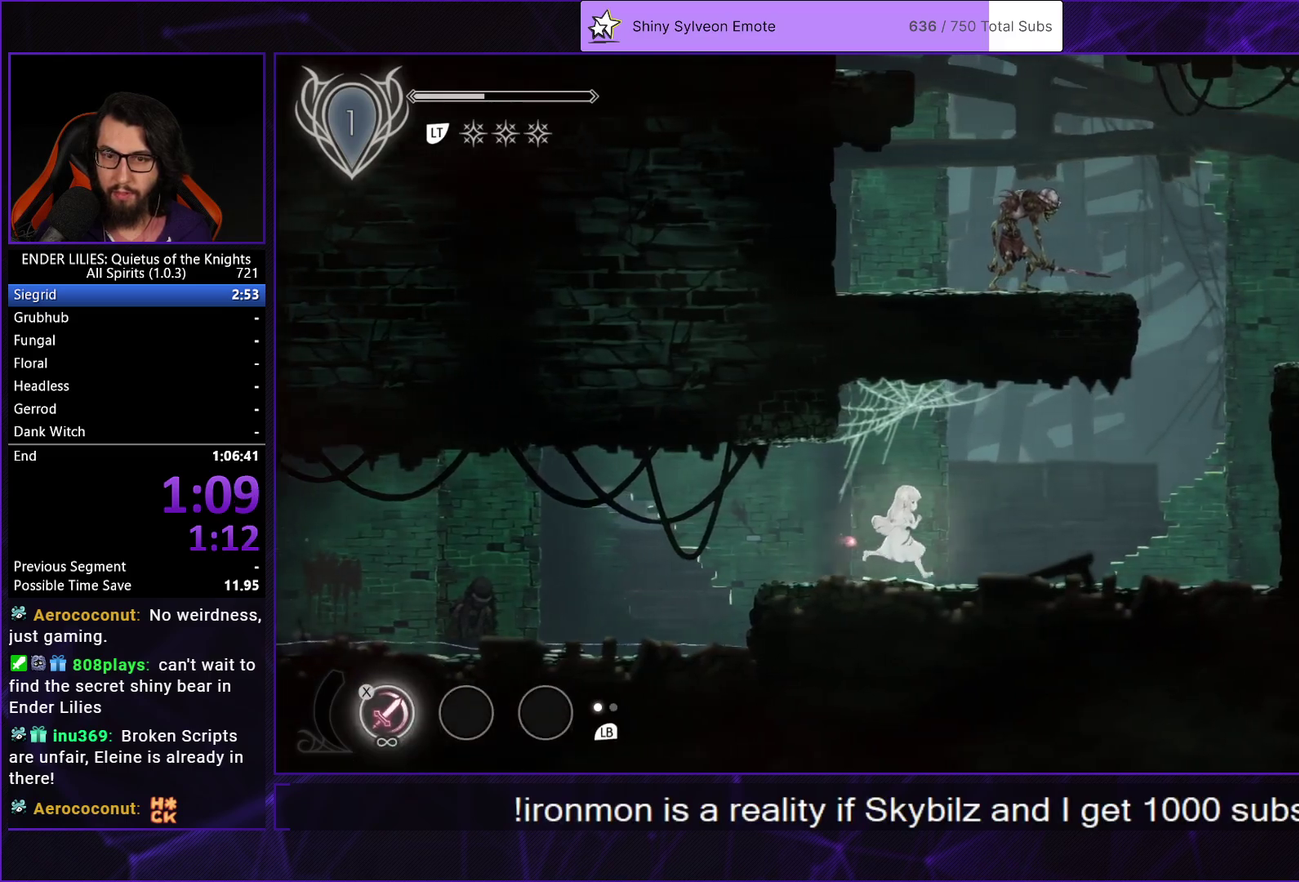
{"buttons": ["DPAD_RIGHT"], "left_stick": "center", "right_stick": "center", "events": []}
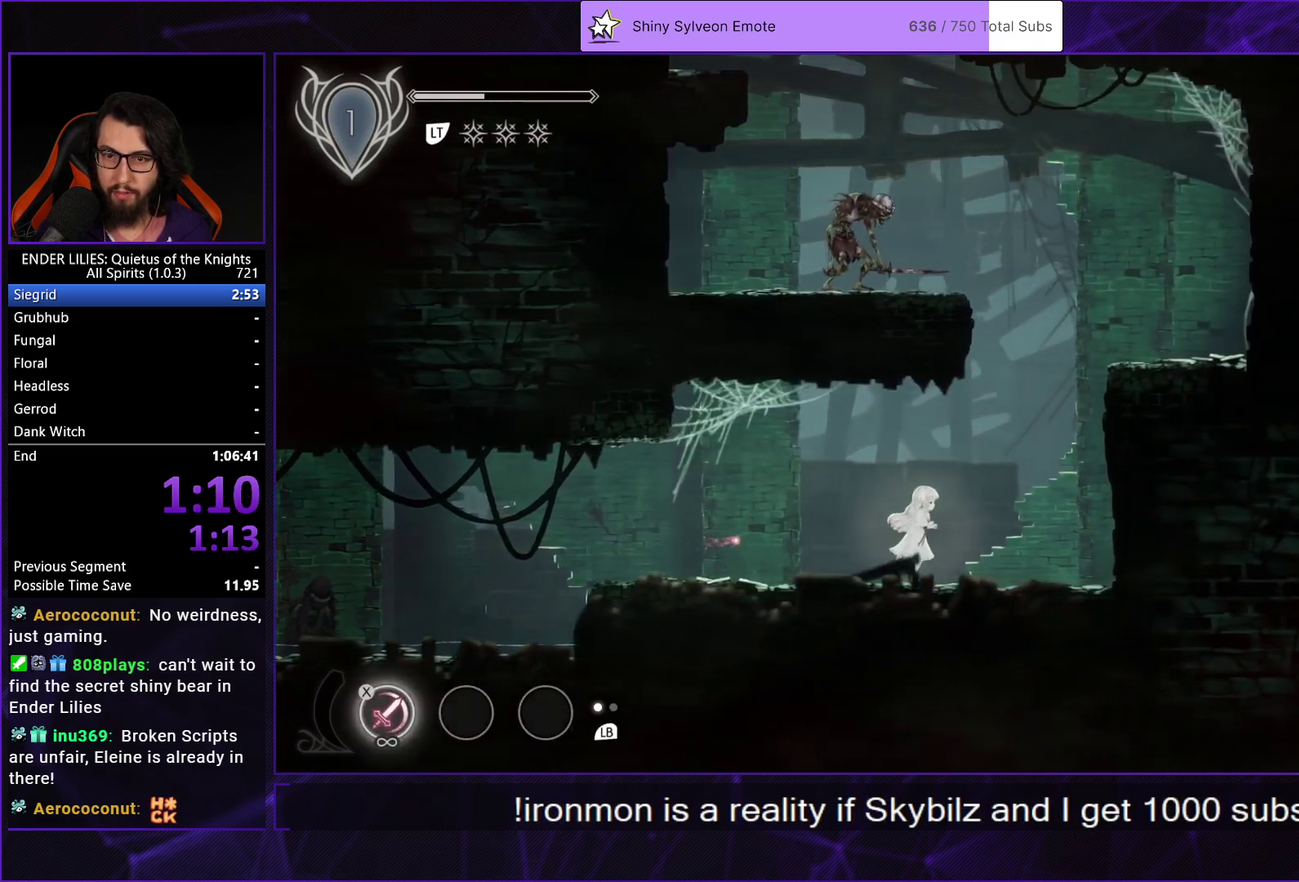
{"buttons": [], "left_stick": "center", "right_stick": "center", "events": [[167, "A", "down"], [467, "A", "up"], [500, "DPAD_RIGHT", "up"]]}
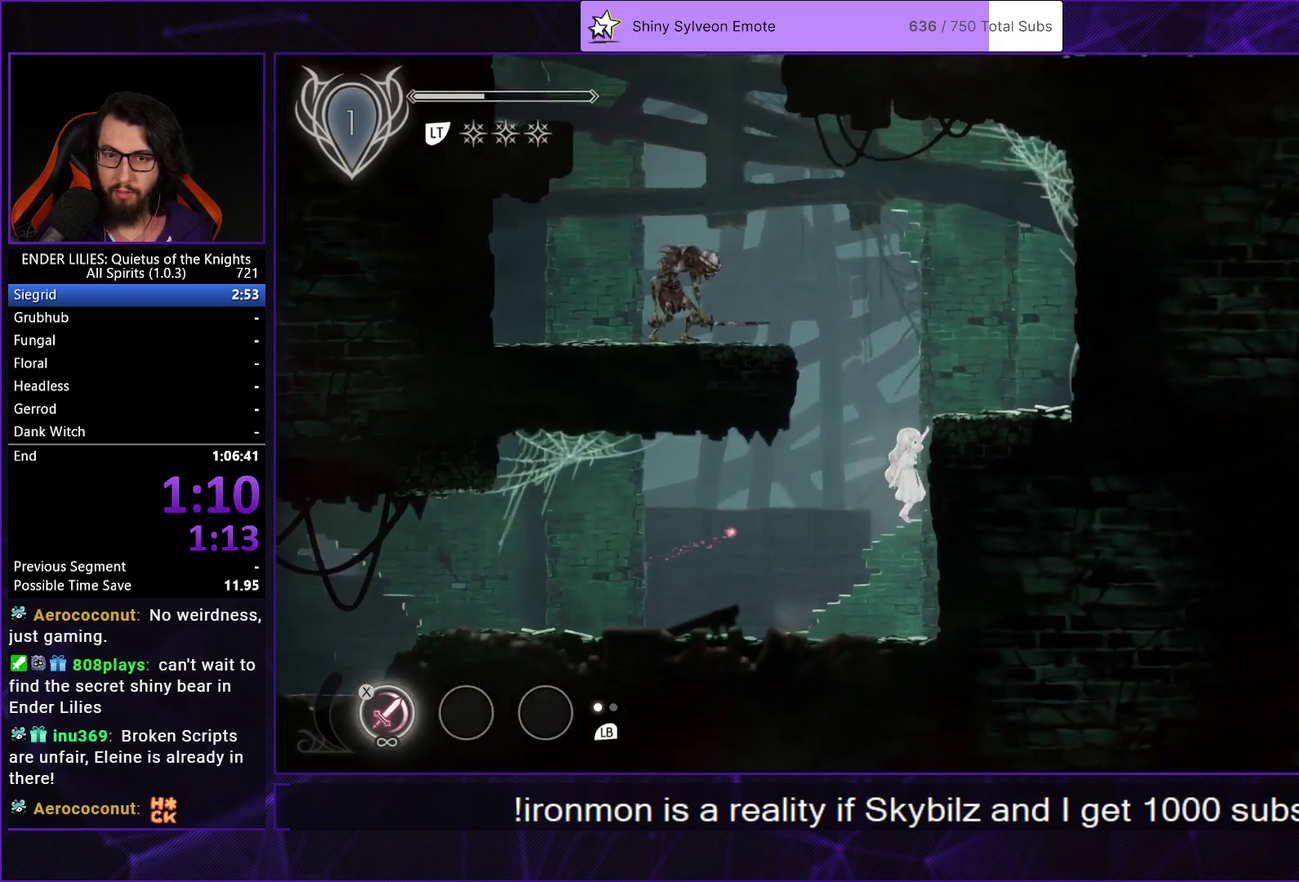
{"buttons": ["A", "DPAD_LEFT"], "left_stick": "center", "right_stick": "center", "events": [[50, "DPAD_LEFT", "down"], [83, "A", "down"]]}
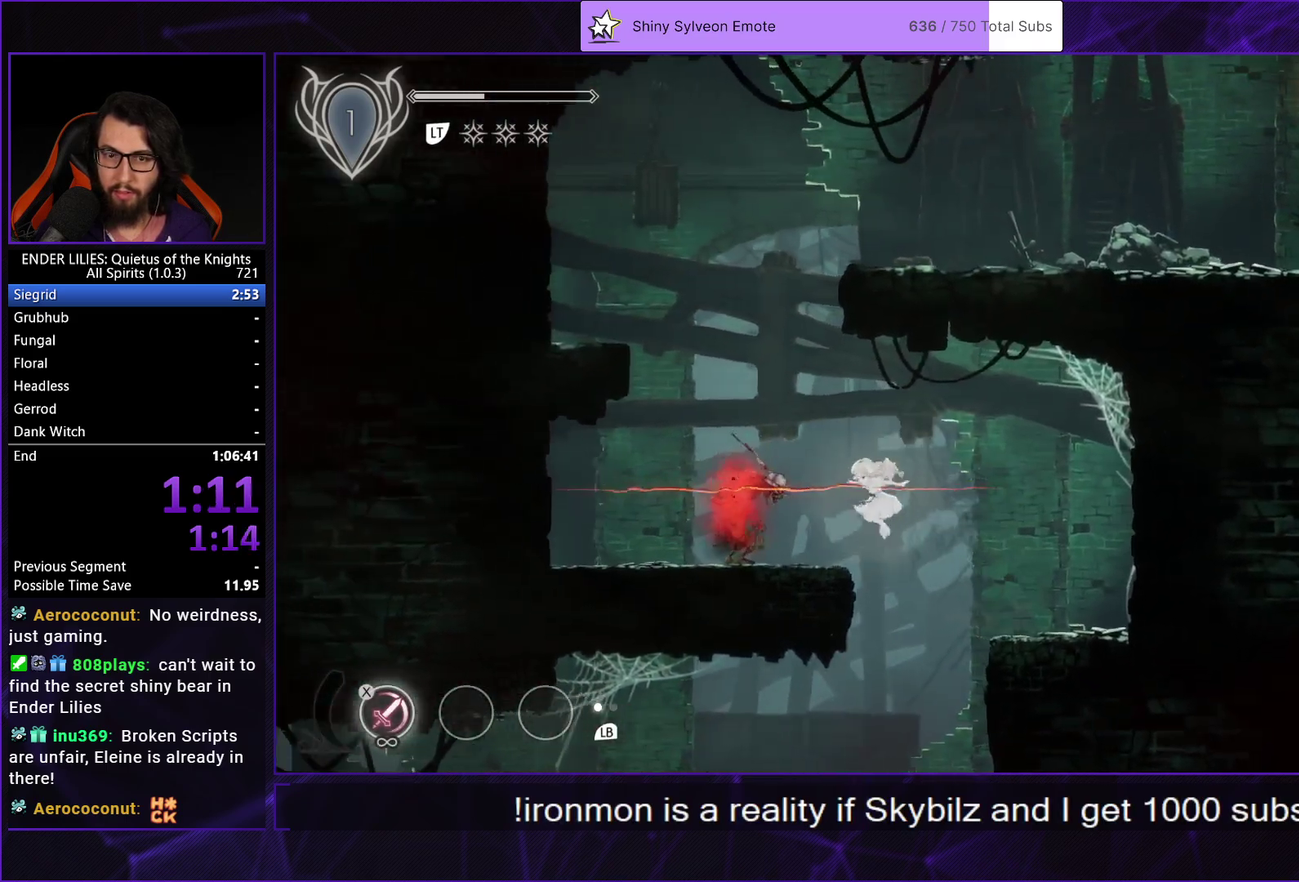
{"buttons": ["A", "DPAD_LEFT"], "left_stick": "center", "right_stick": "center", "events": [[67, "A", "up"], [217, "A", "down"]]}
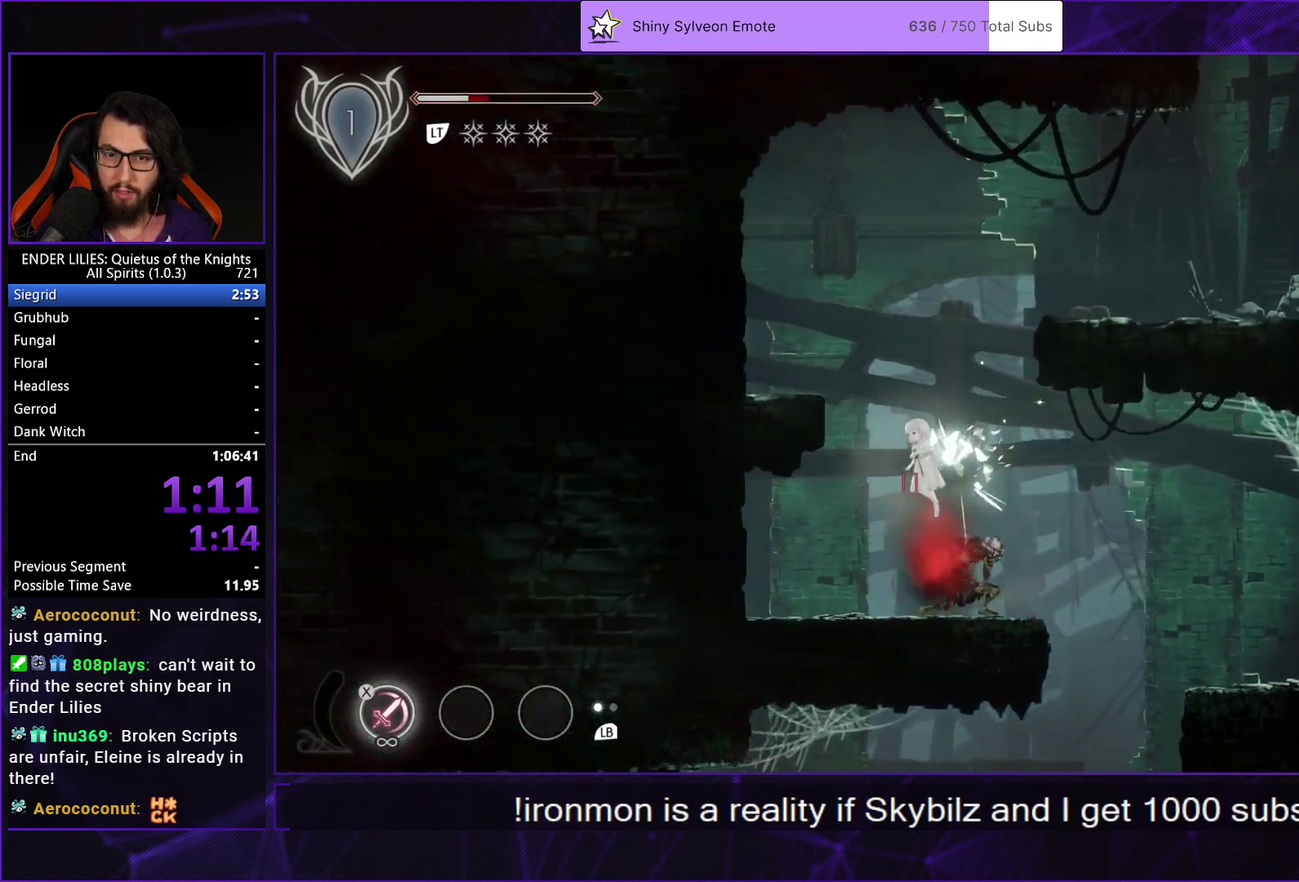
{"buttons": ["A", "DPAD_RIGHT"], "left_stick": "center", "right_stick": "center", "events": [[233, "A", "up"], [300, "DPAD_LEFT", "up"], [333, "DPAD_RIGHT", "down"], [367, "A", "down"]]}
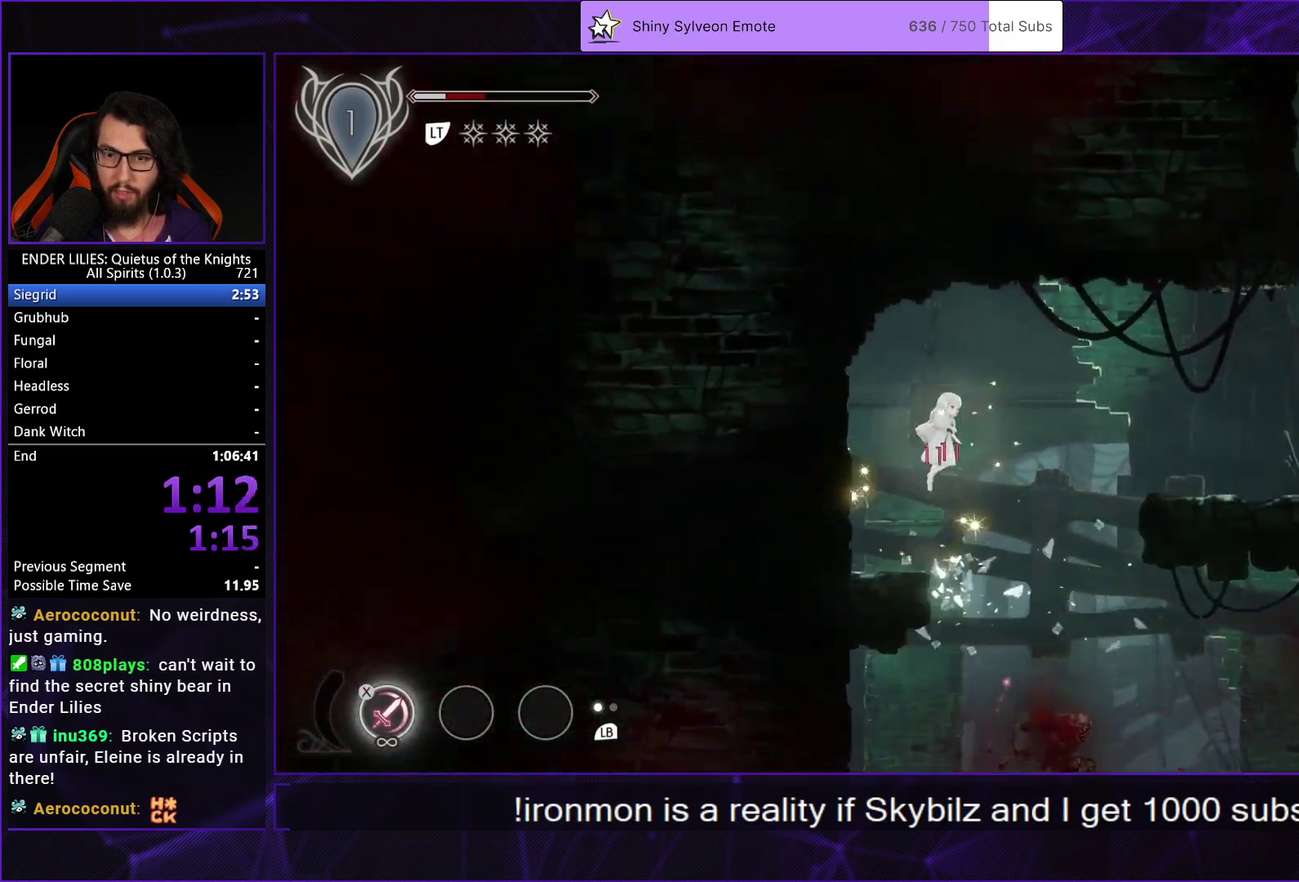
{"buttons": ["DPAD_RIGHT"], "left_stick": "center", "right_stick": "center", "events": [[450, "A", "up"]]}
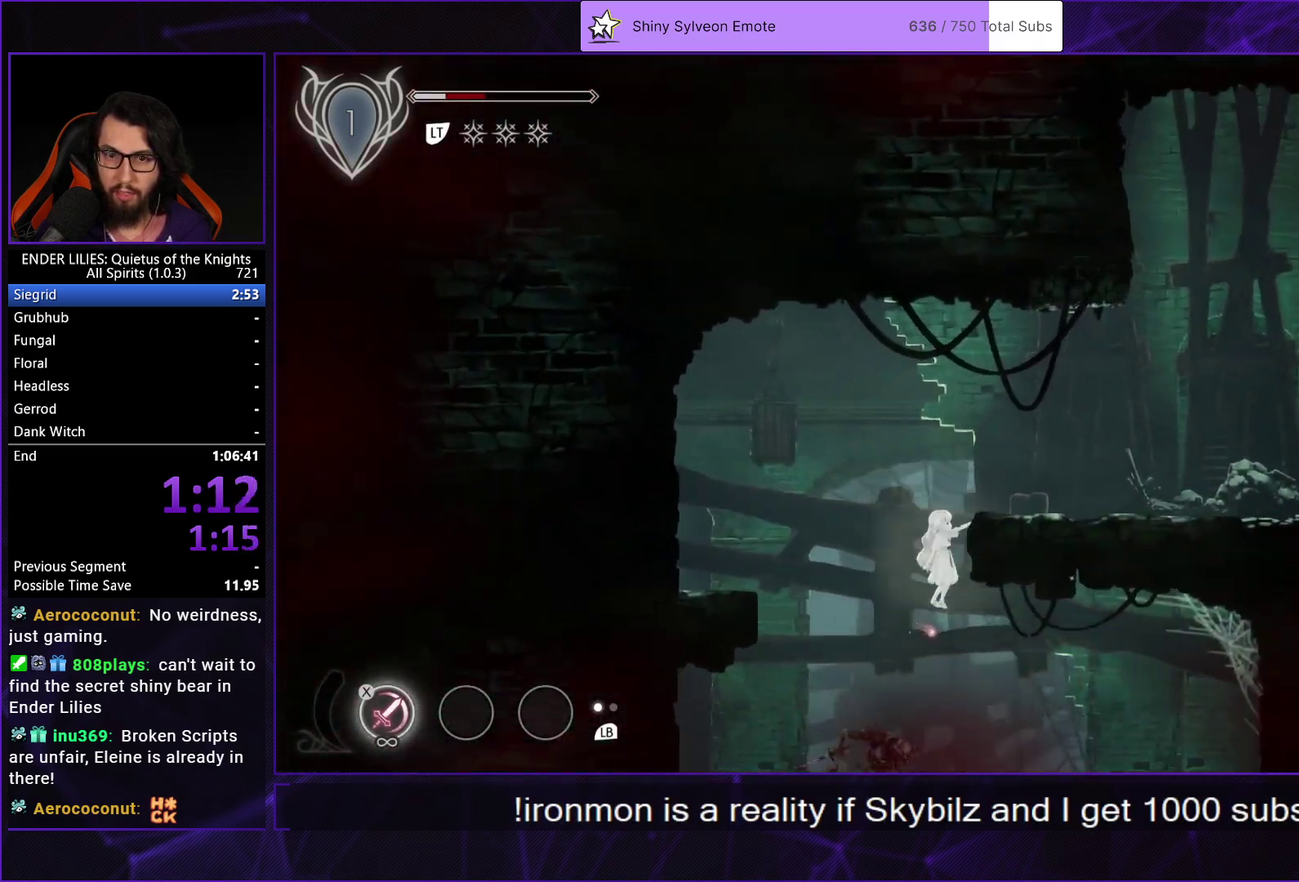
{"buttons": ["DPAD_RIGHT"], "left_stick": "center", "right_stick": "center", "events": [[133, "A", "down"], [250, "A", "up"]]}
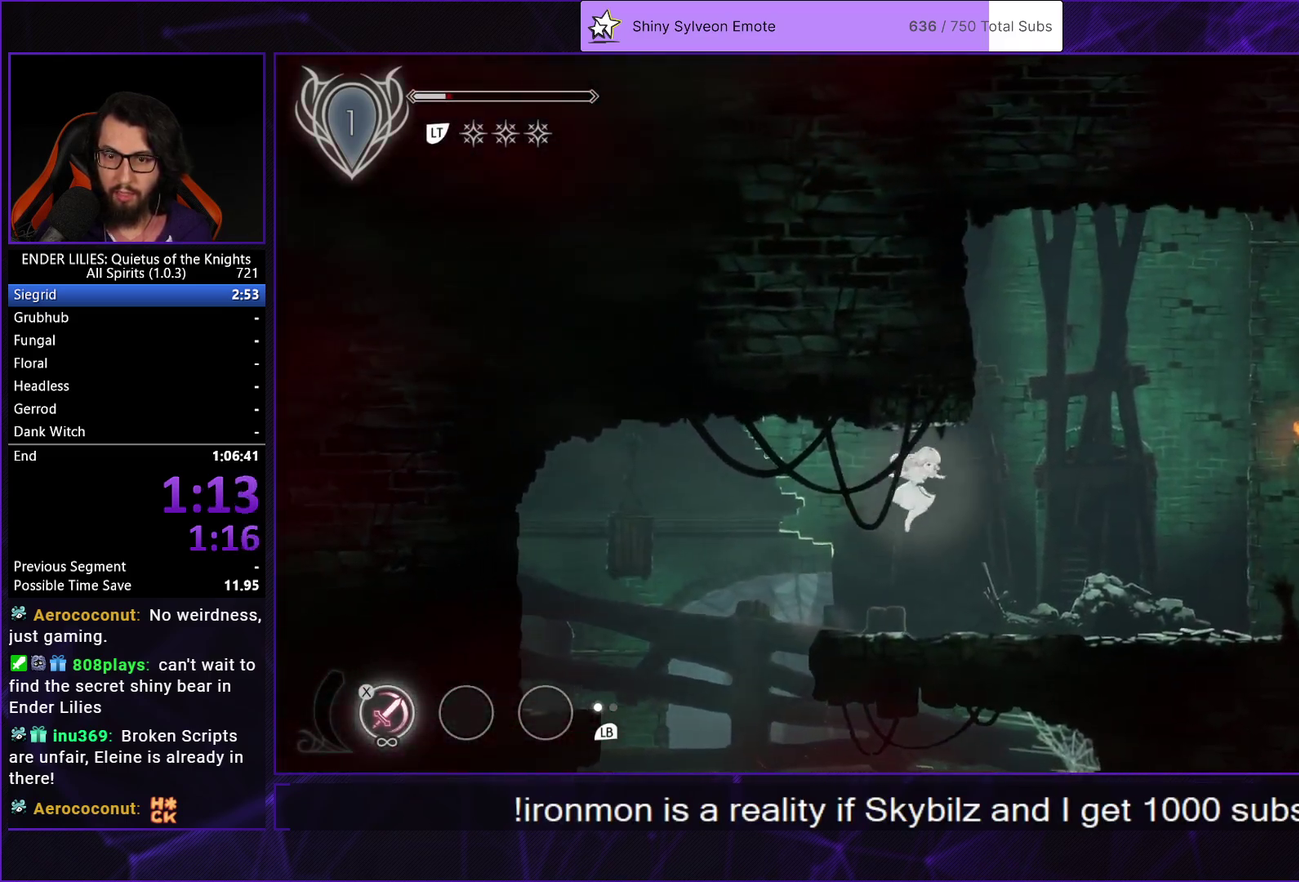
{"buttons": ["DPAD_RIGHT"], "left_stick": "center", "right_stick": "center", "events": [[250, "R1", "down"], [367, "R1", "up"], [400, "R1", "down"], [500, "R1", "up"]]}